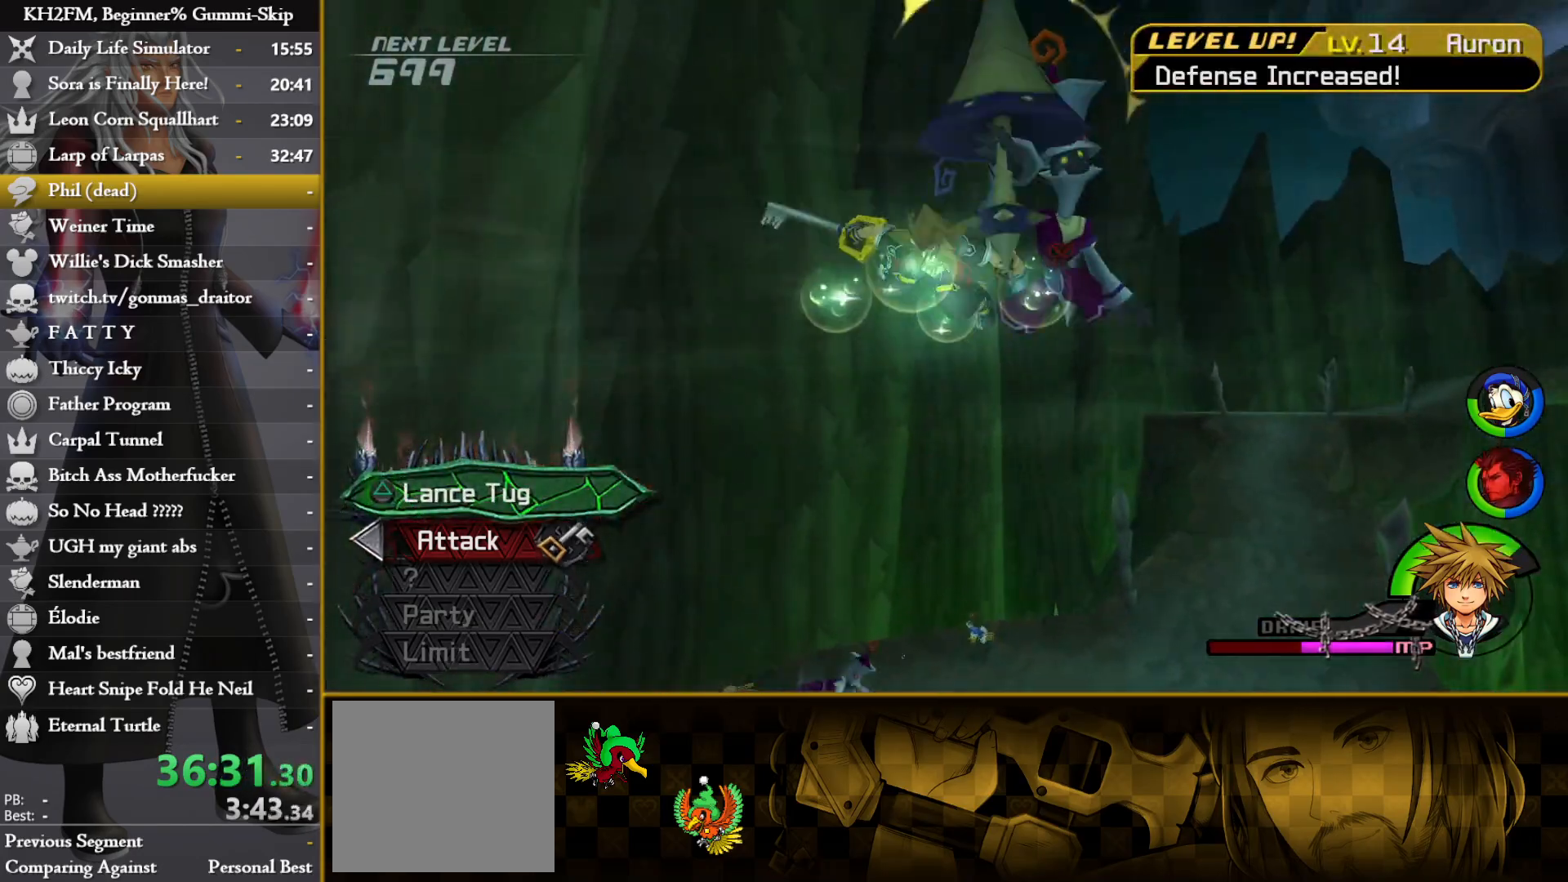
Gameplay with a controller (PlayStation layout); each line is a JSON object with the inputs held at the frame after it. "events" lists button and stick changes between this image and that frame as [ms after this image, input, new state], when the widget could be followed in between.
{"buttons": [], "left_stick": "up", "right_stick": "left", "events": [[417, "right_stick", "left"]]}
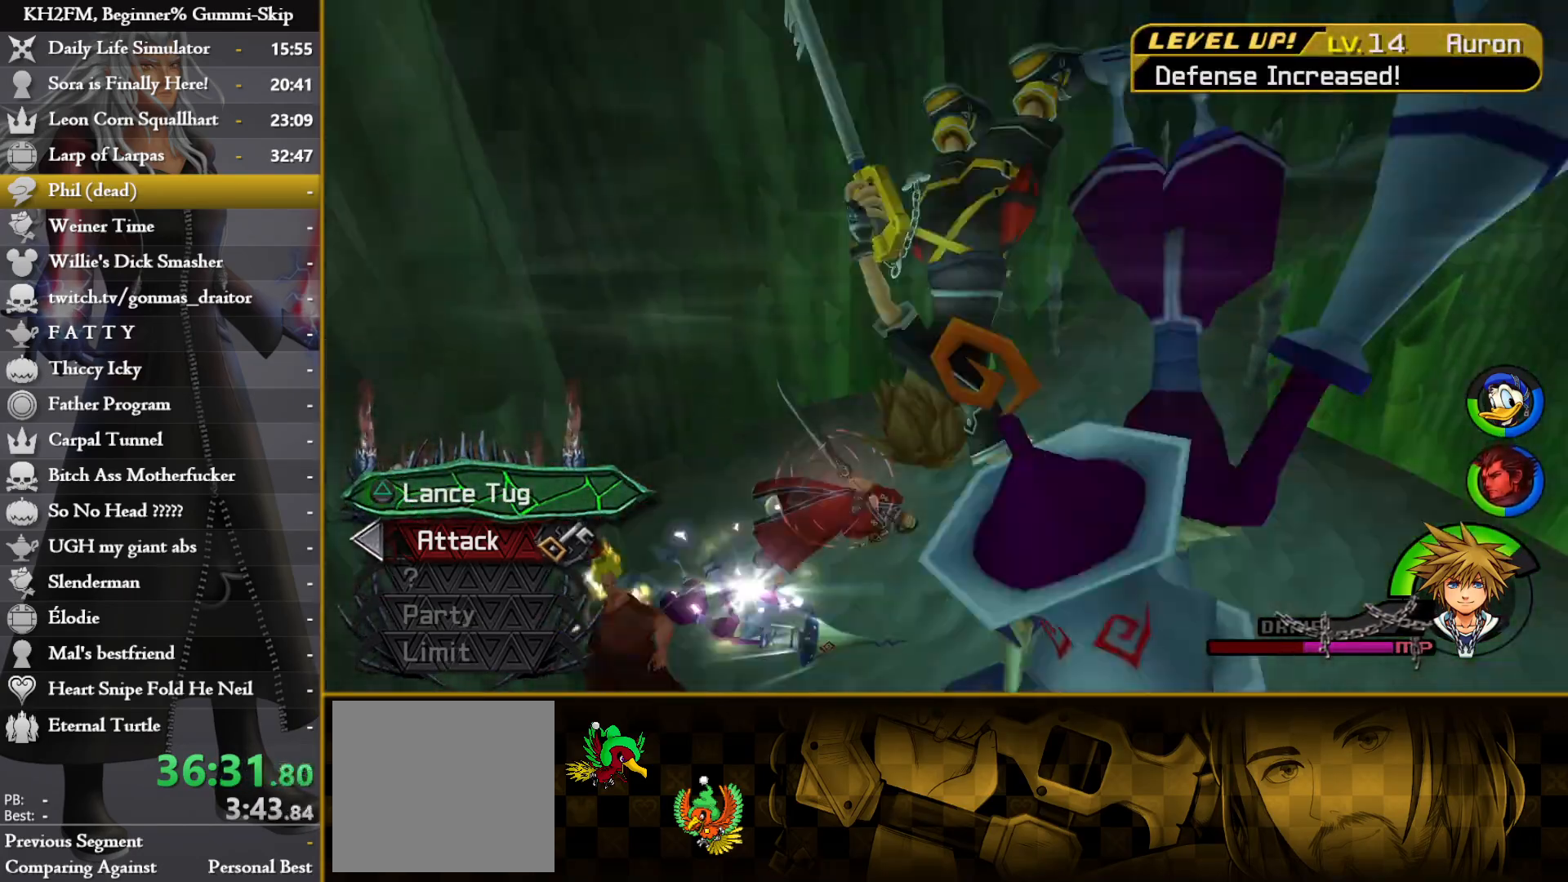
{"buttons": [], "left_stick": "up", "right_stick": "left", "events": []}
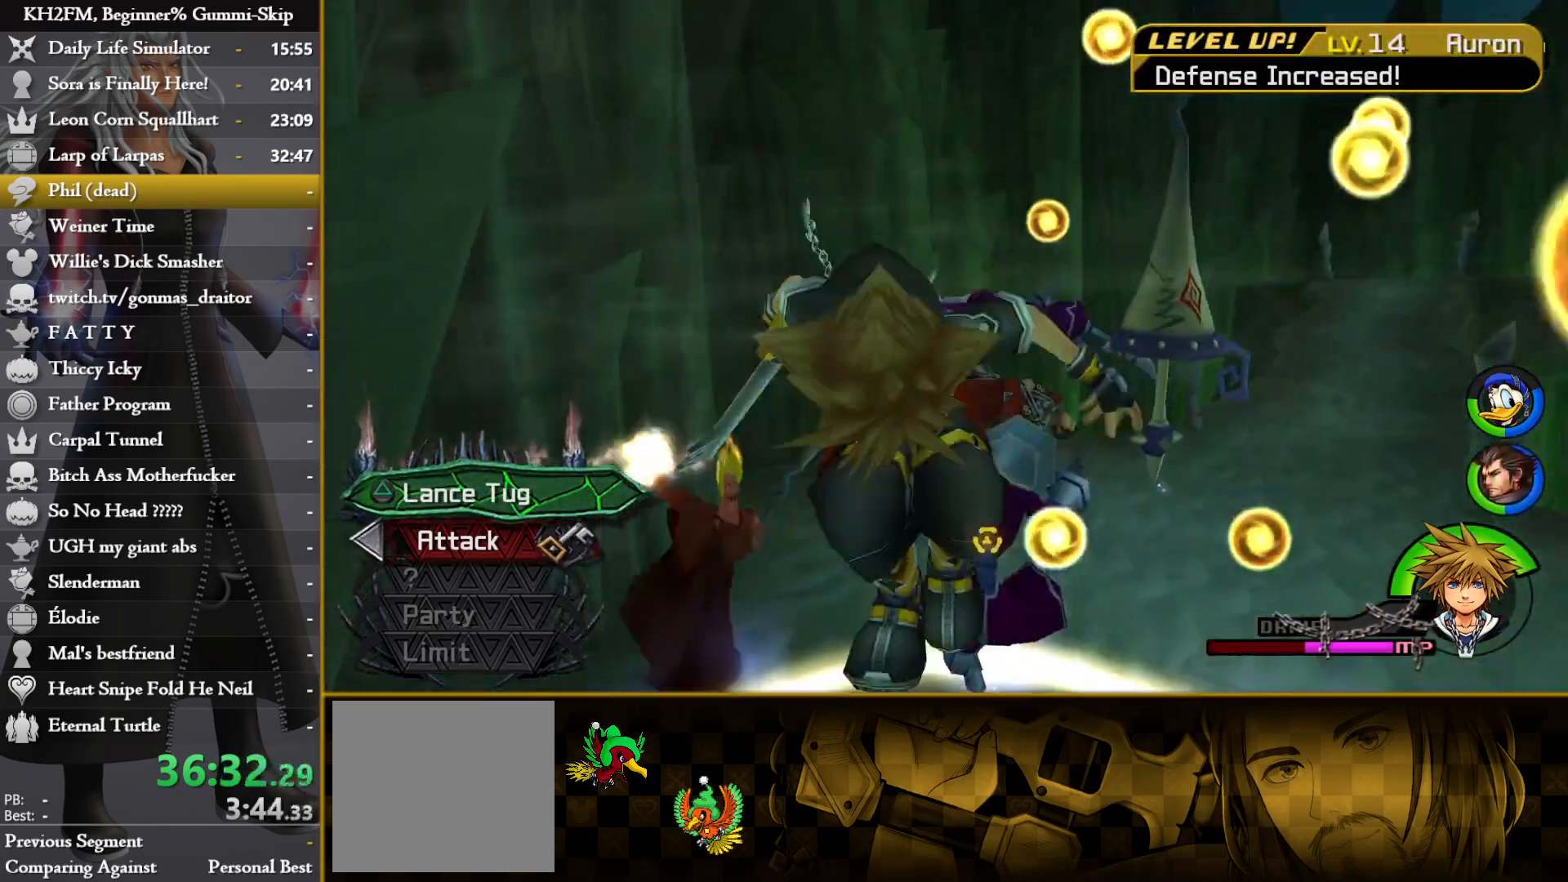
{"buttons": [], "left_stick": "up", "right_stick": "center", "events": [[17, "CROSS", "down"], [33, "R1", "down"], [100, "CROSS", "up"], [117, "R1", "up"], [167, "CROSS", "down"], [217, "CROSS", "up"], [217, "right_stick", "center"], [283, "CROSS", "down"], [350, "CROSS", "up"], [417, "CROSS", "down"], [483, "CROSS", "up"]]}
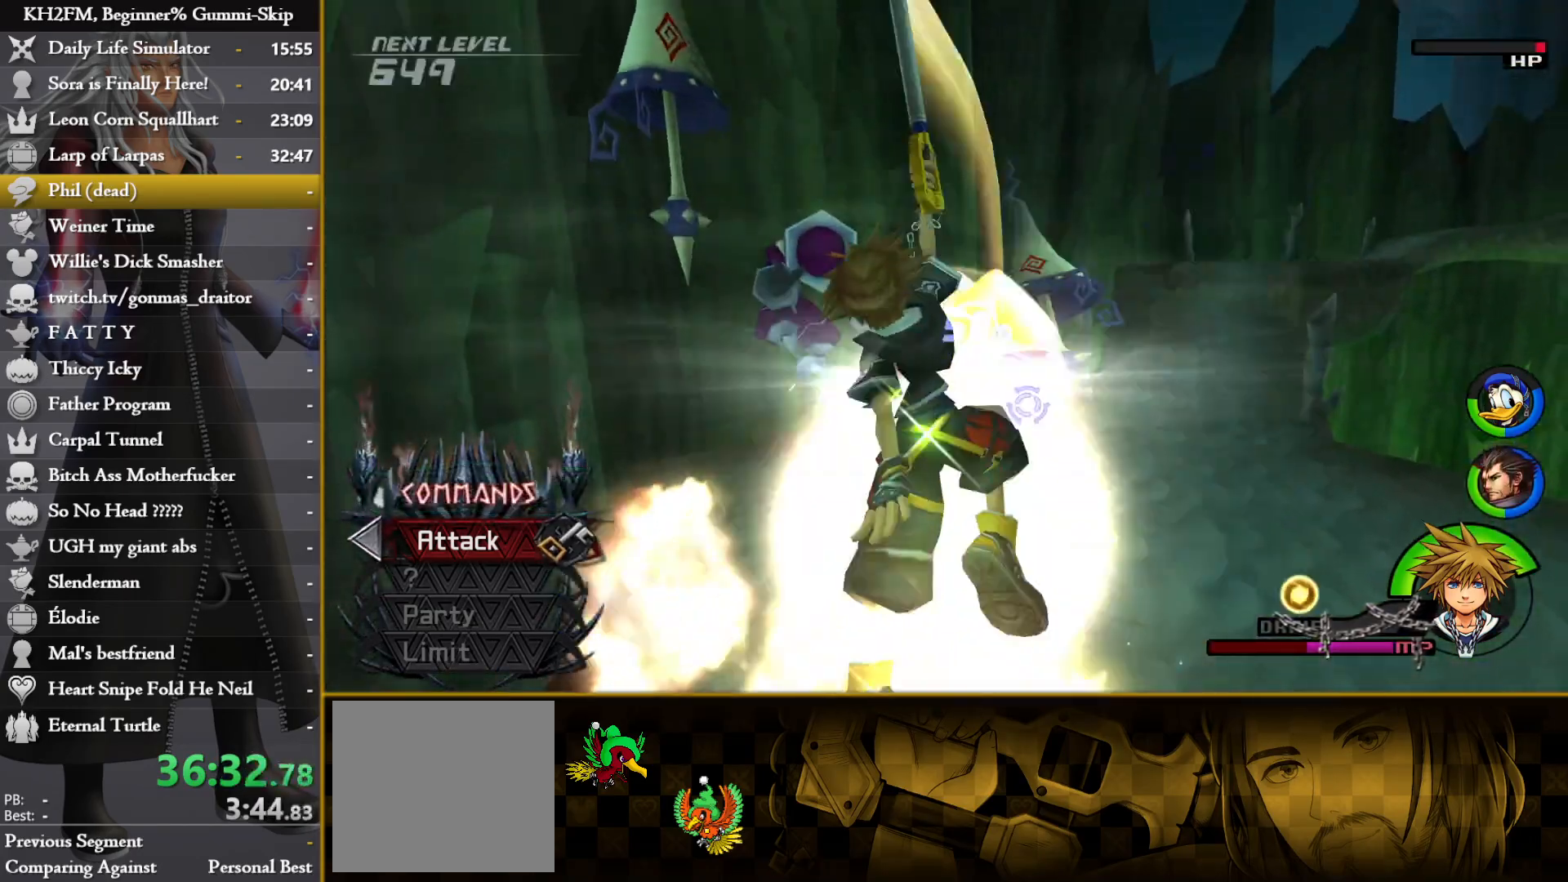
{"buttons": [], "left_stick": "up-left", "right_stick": "center", "events": [[50, "CROSS", "down"], [117, "CROSS", "up"], [167, "CROSS", "down"], [233, "CROSS", "up"], [300, "CROSS", "down"], [317, "left_stick", "up-left"], [367, "CROSS", "up"], [433, "CROSS", "down"], [500, "CROSS", "up"]]}
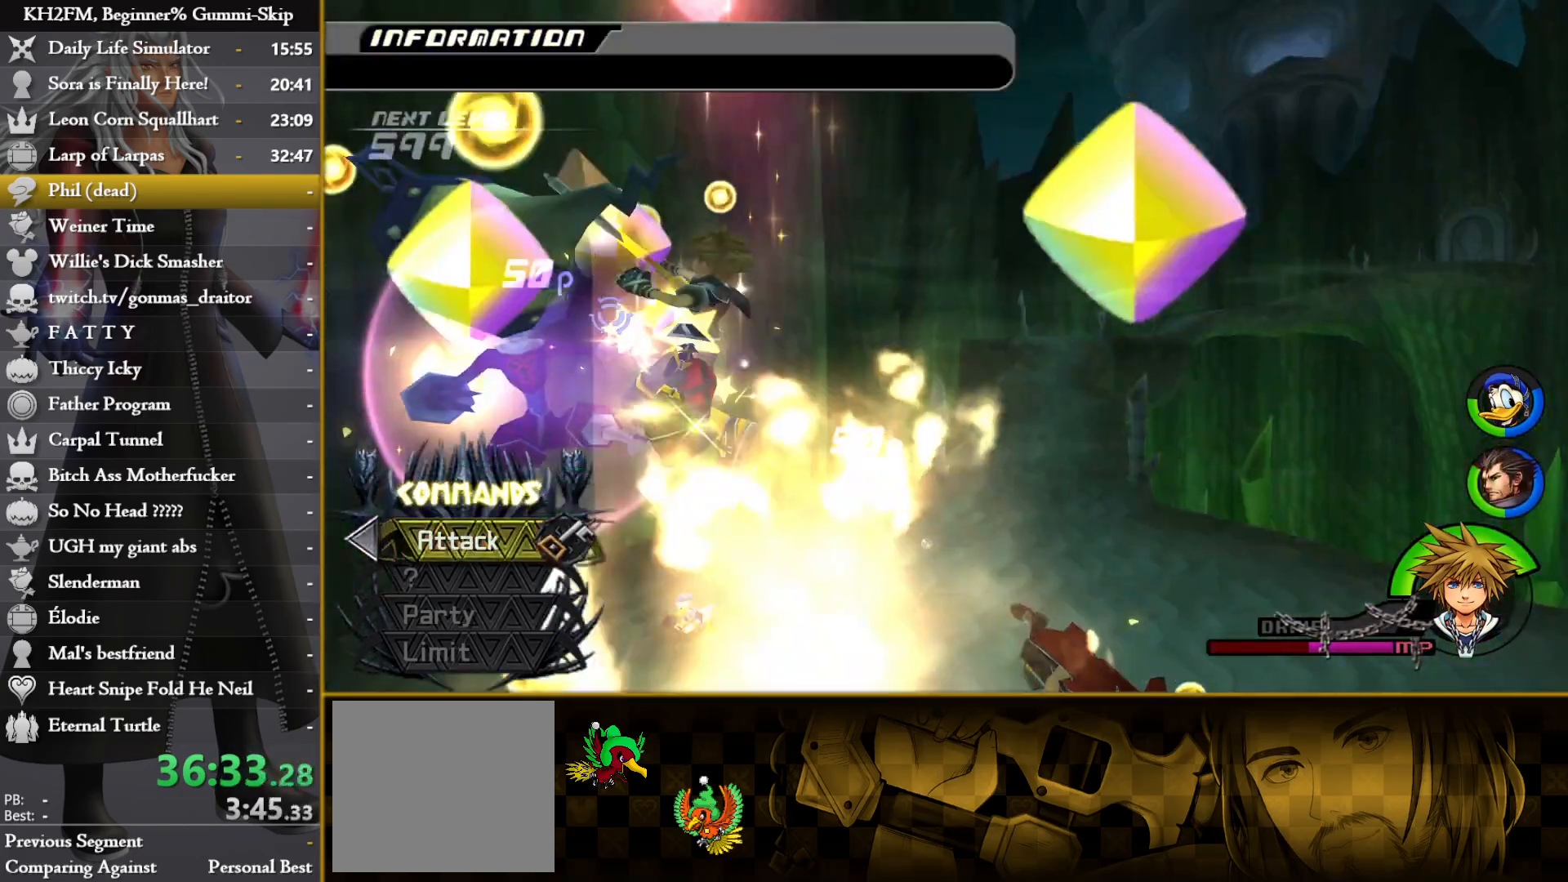
{"buttons": [], "left_stick": "left", "right_stick": "left", "events": [[50, "CROSS", "down"], [133, "CROSS", "up"], [200, "CROSS", "down"], [233, "left_stick", "left"], [250, "CROSS", "up"], [267, "right_stick", "left"]]}
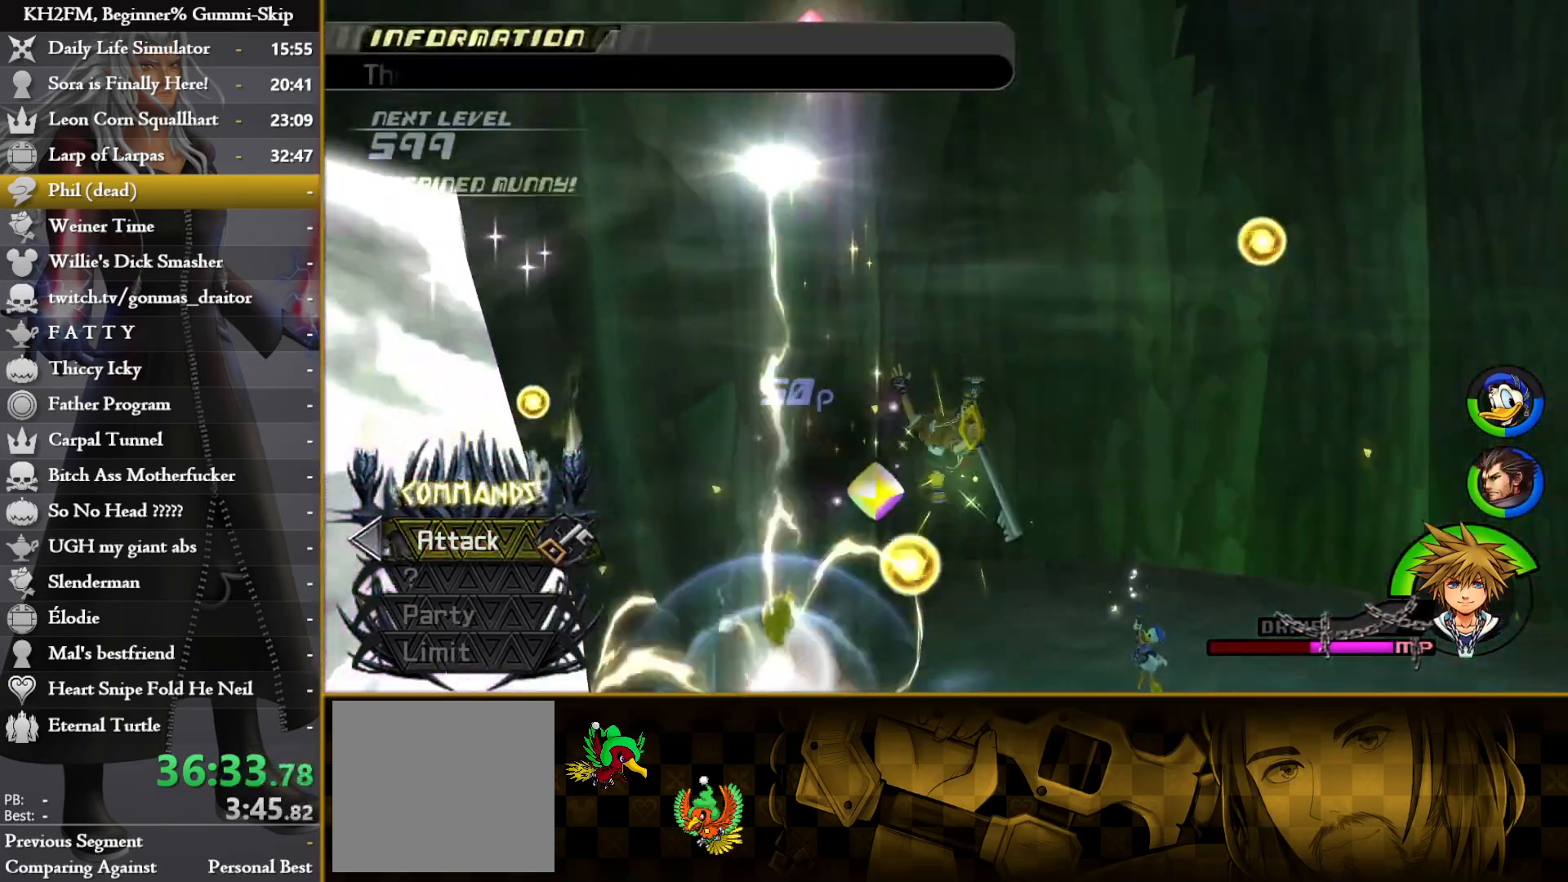
{"buttons": [], "left_stick": "left", "right_stick": "down-left", "events": [[233, "right_stick", "down-left"]]}
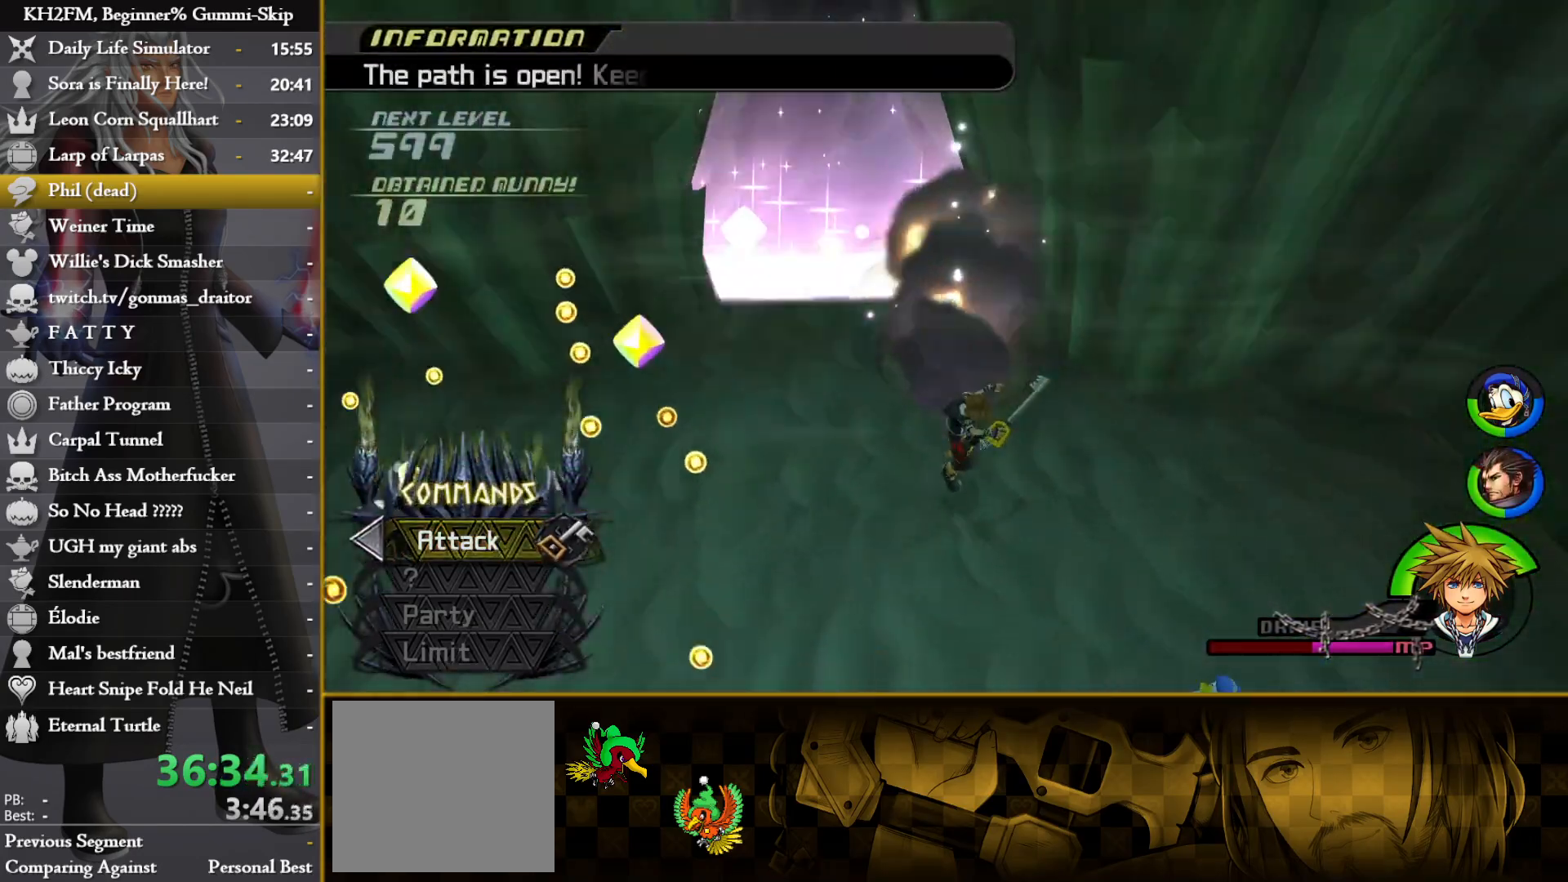
{"buttons": [], "left_stick": "up-left", "right_stick": "down-right", "events": [[200, "right_stick", "center"], [350, "right_stick", "down-right"], [383, "left_stick", "up-left"]]}
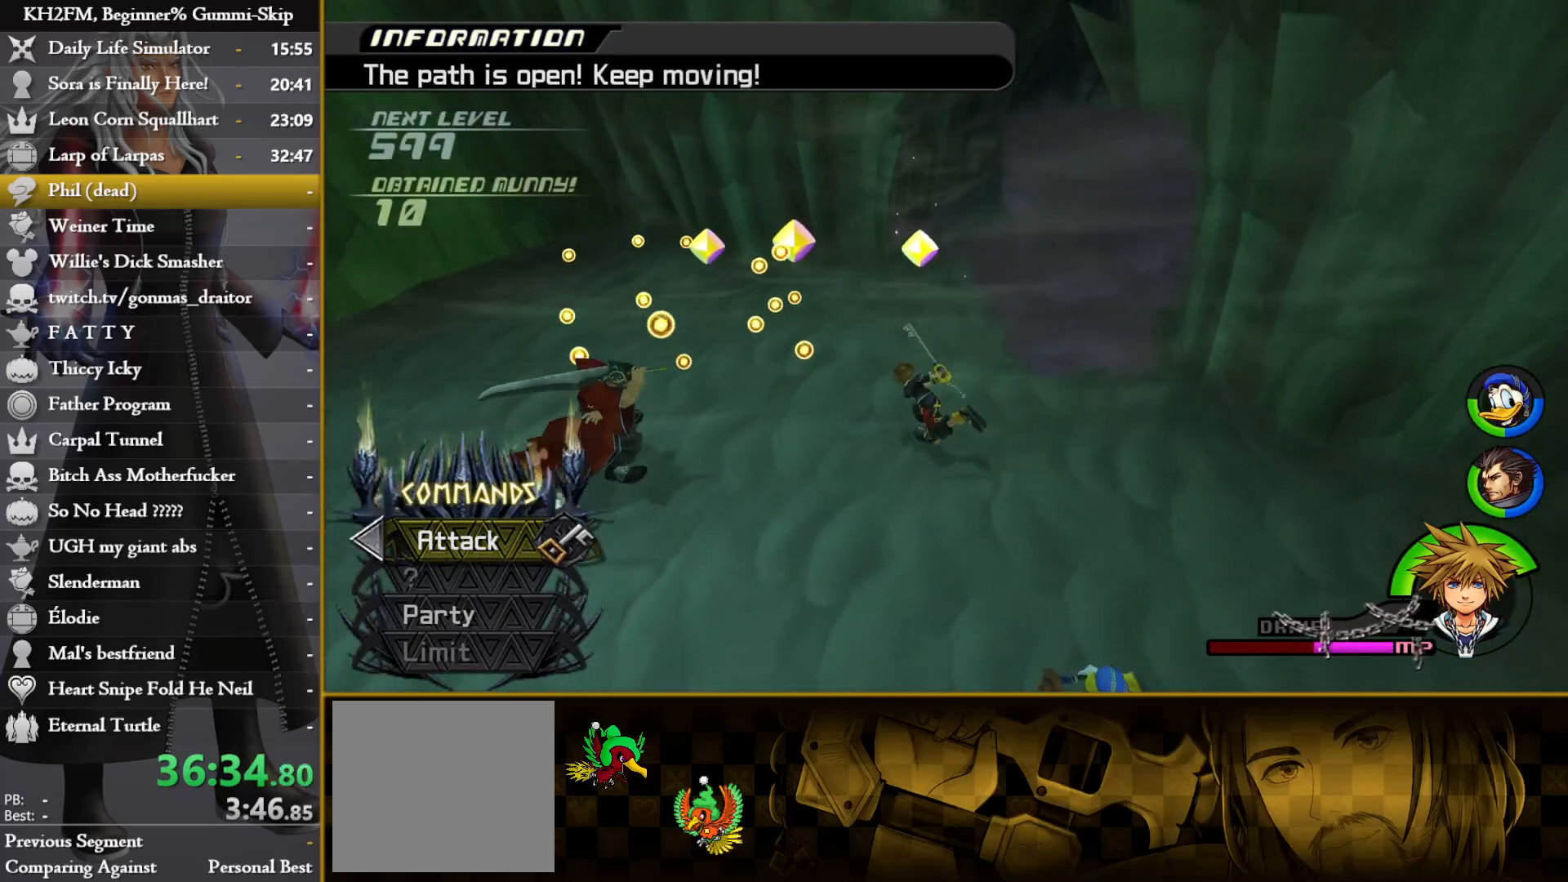
{"buttons": [], "left_stick": "up-left", "right_stick": "down-right", "events": [[317, "right_stick", "center"], [417, "right_stick", "down-right"]]}
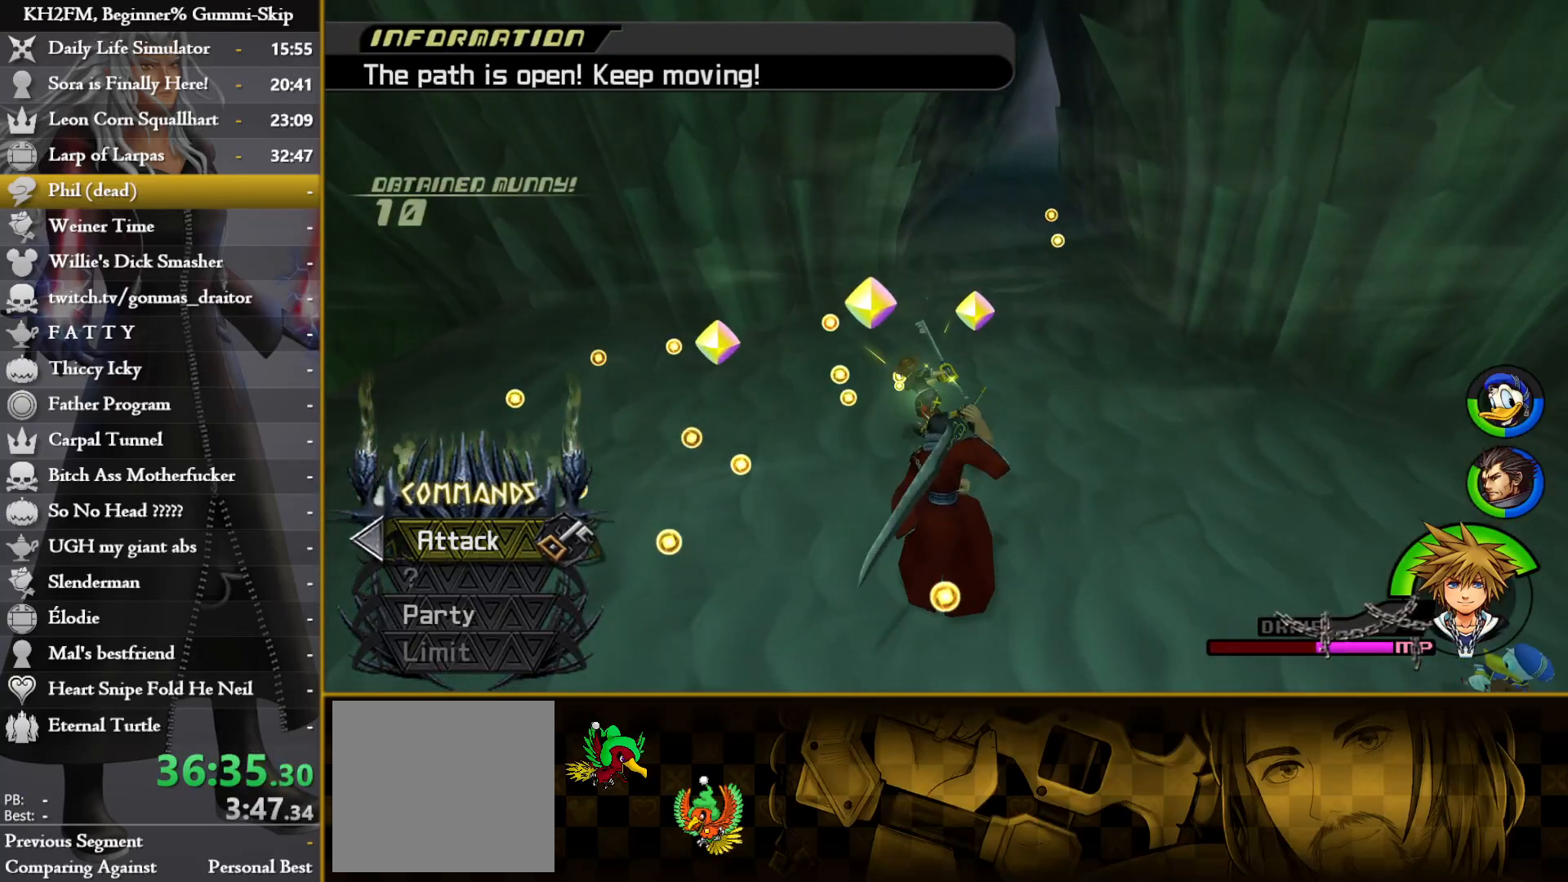
{"buttons": [], "left_stick": "up", "right_stick": "down-left", "events": [[117, "left_stick", "up"], [117, "right_stick", "center"], [317, "right_stick", "down"], [383, "right_stick", "down-left"]]}
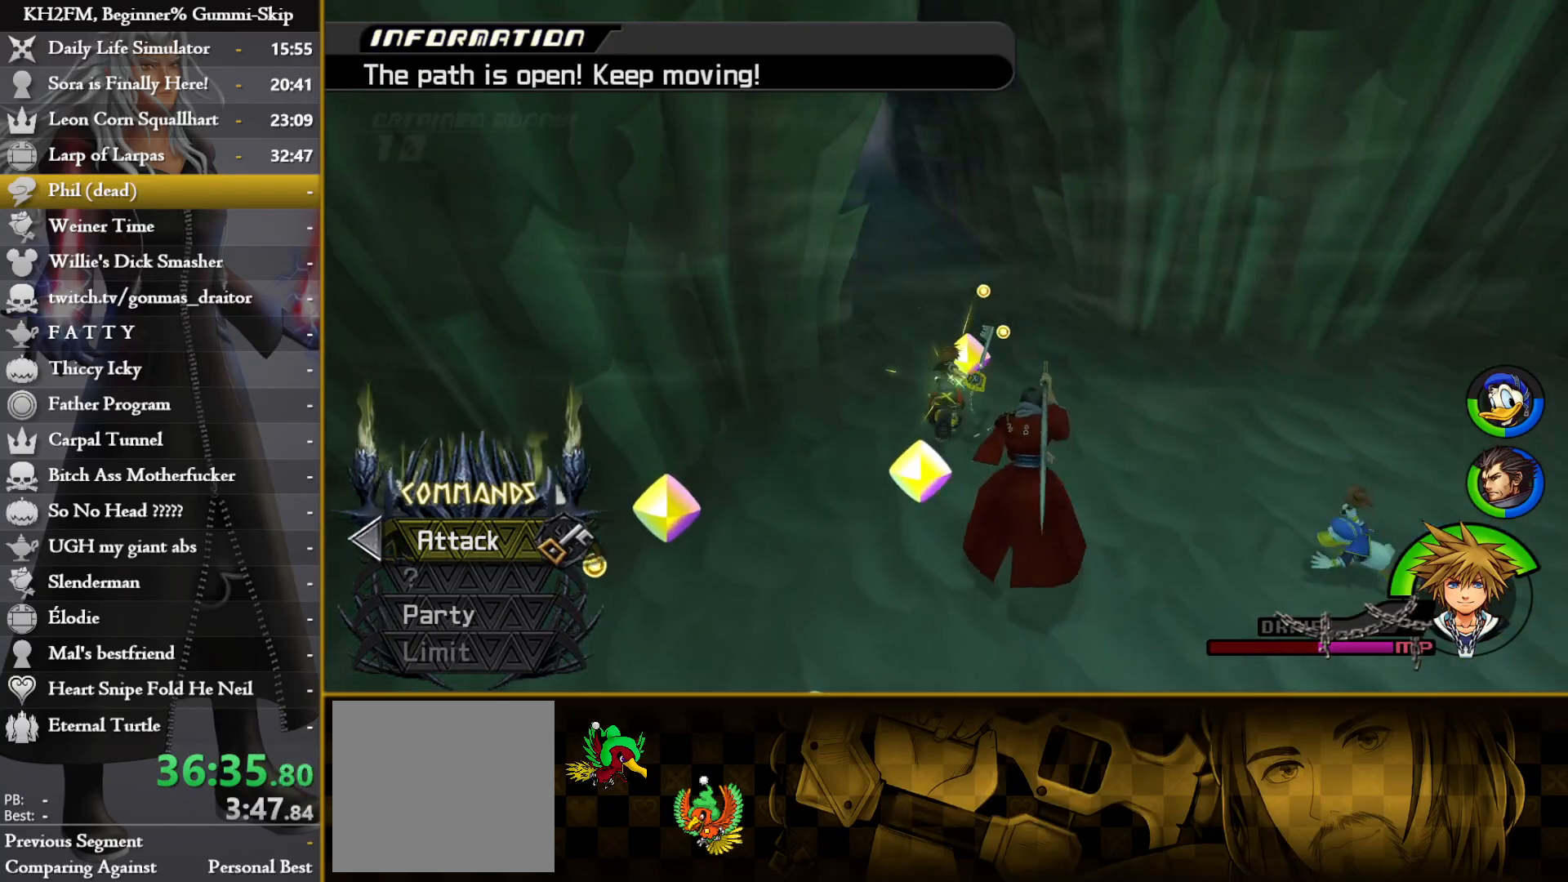
{"buttons": [], "left_stick": "up", "right_stick": "center", "events": [[33, "right_stick", "center"], [183, "right_stick", "left"], [367, "right_stick", "center"]]}
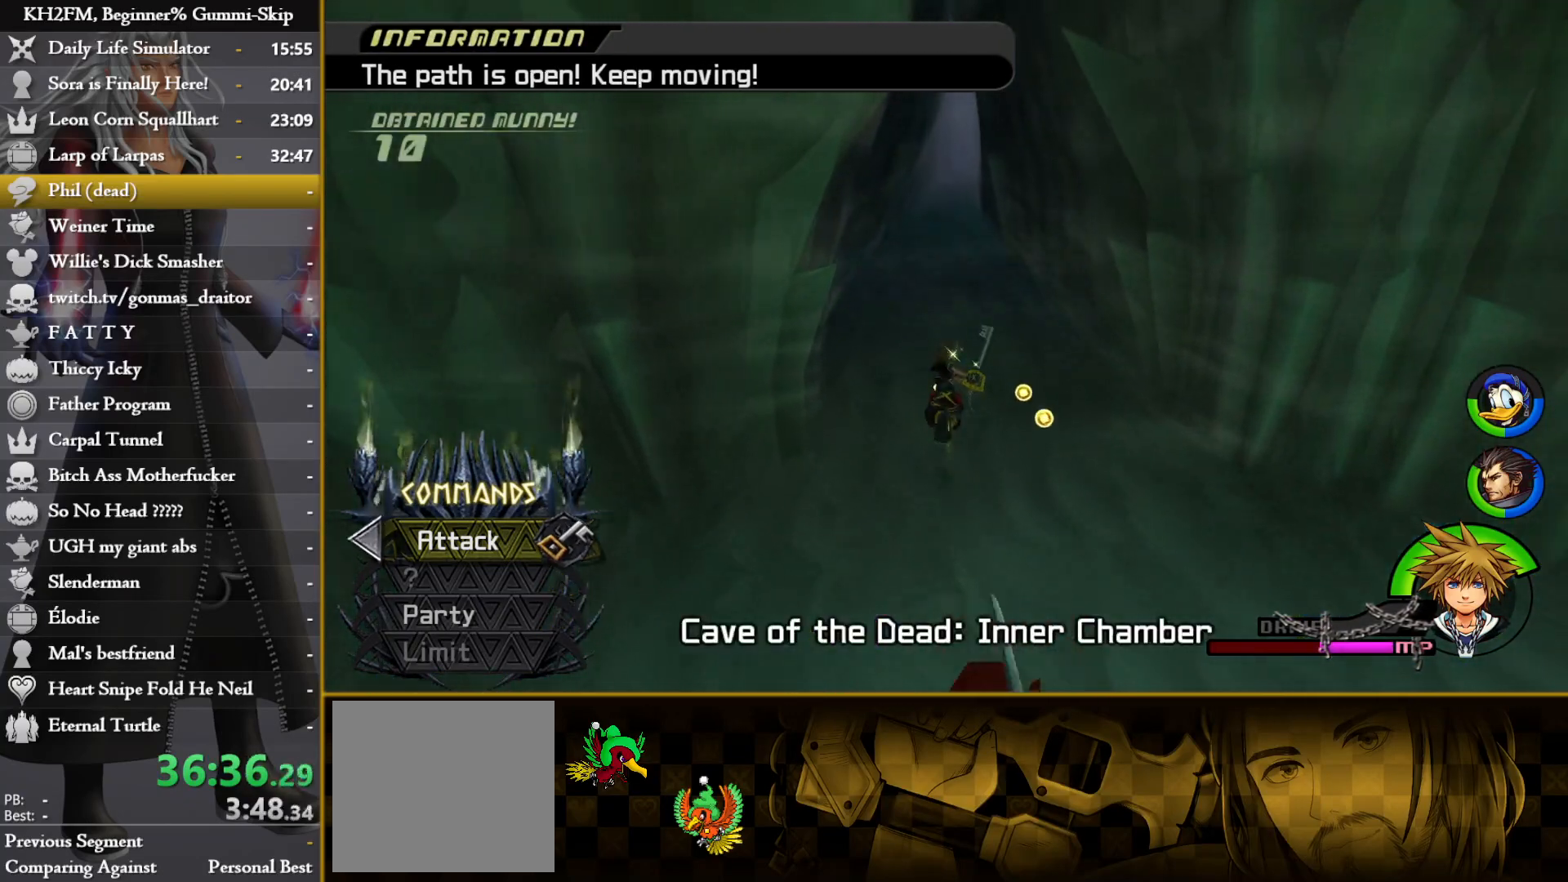
{"buttons": [], "left_stick": "up", "right_stick": "center", "events": []}
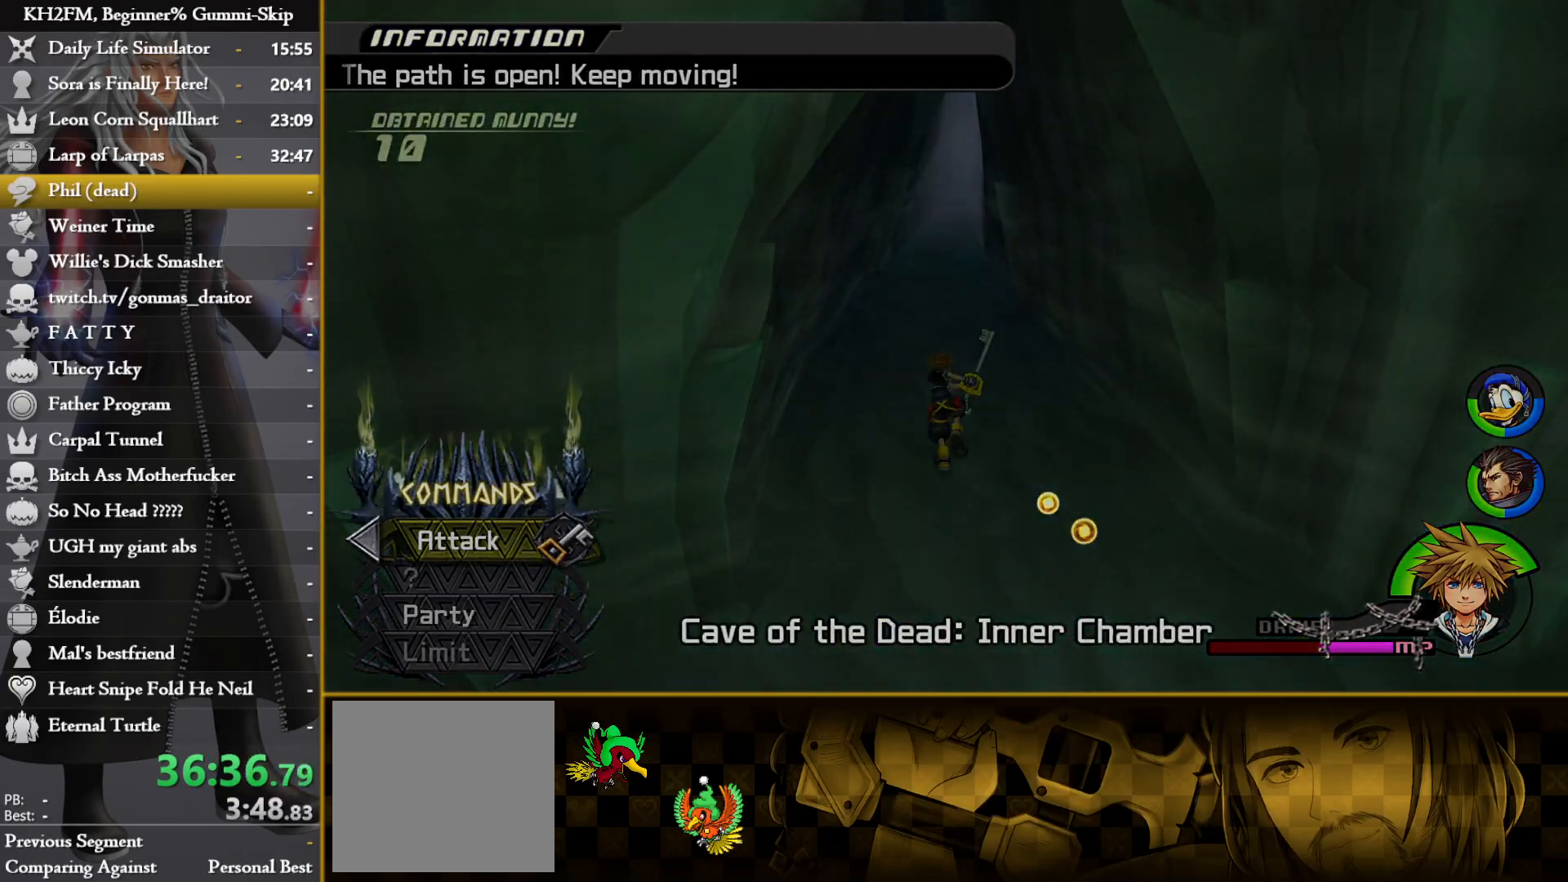
{"buttons": [], "left_stick": "up", "right_stick": "center", "events": []}
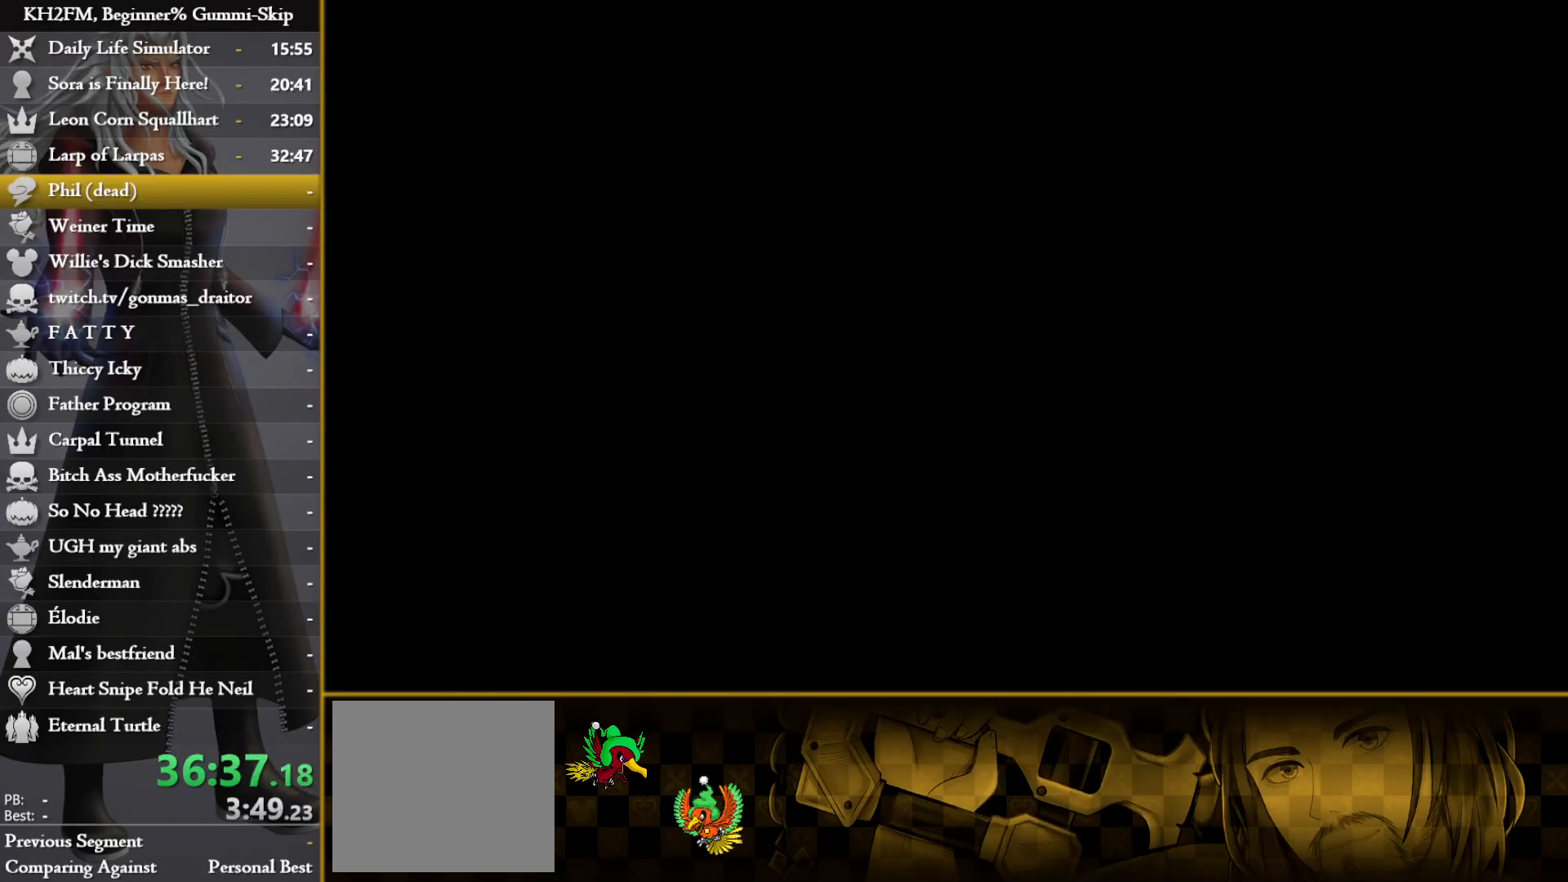
{"buttons": [], "left_stick": "up", "right_stick": "center", "events": []}
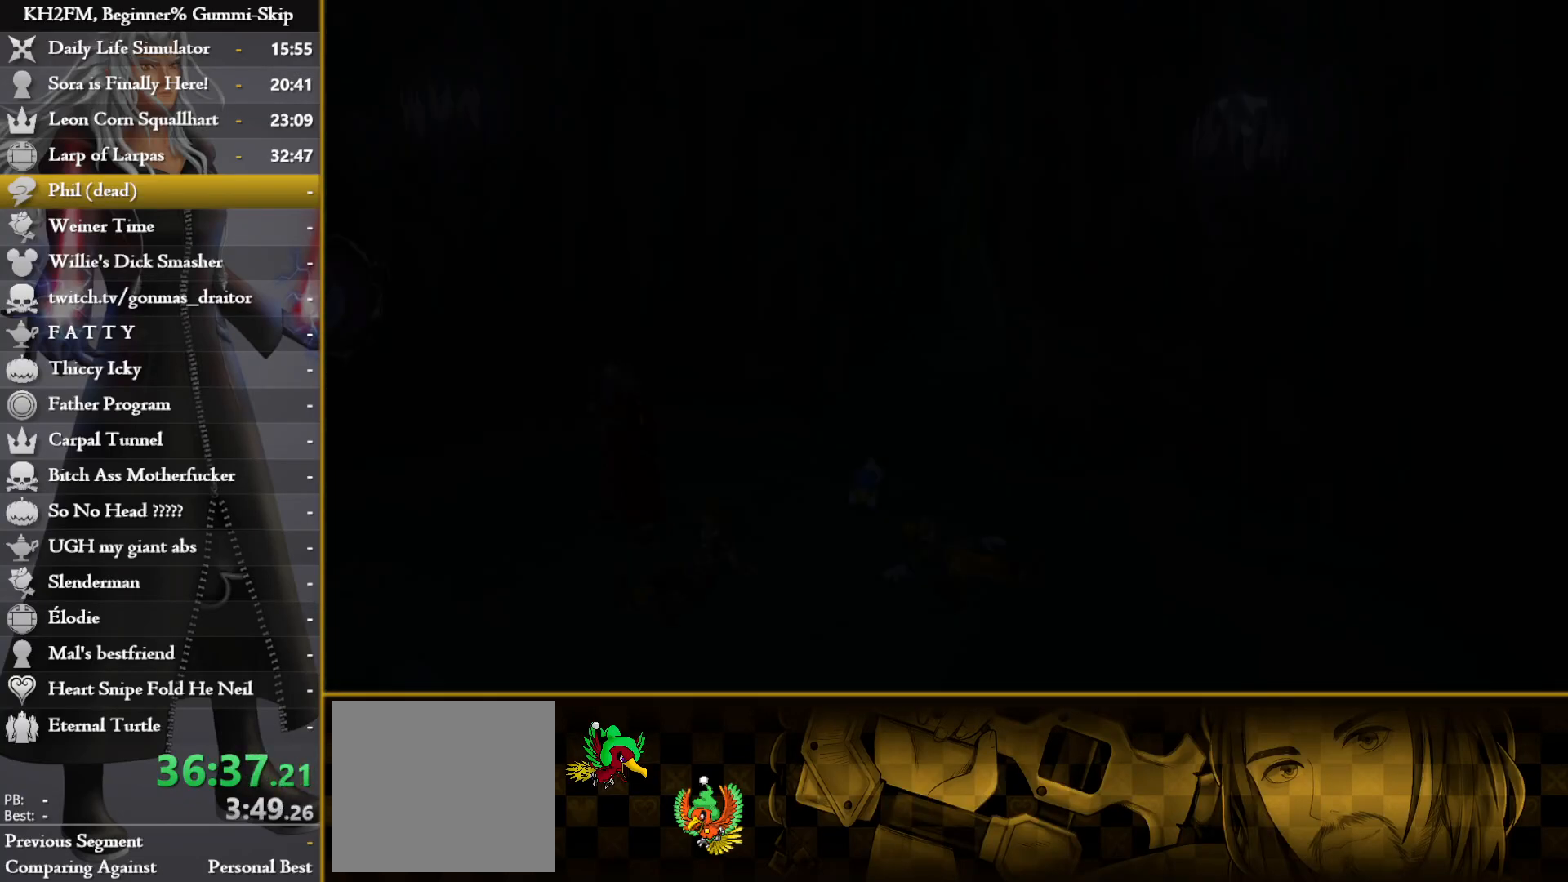
{"buttons": [], "left_stick": "center", "right_stick": "center", "events": [[133, "left_stick", "center"]]}
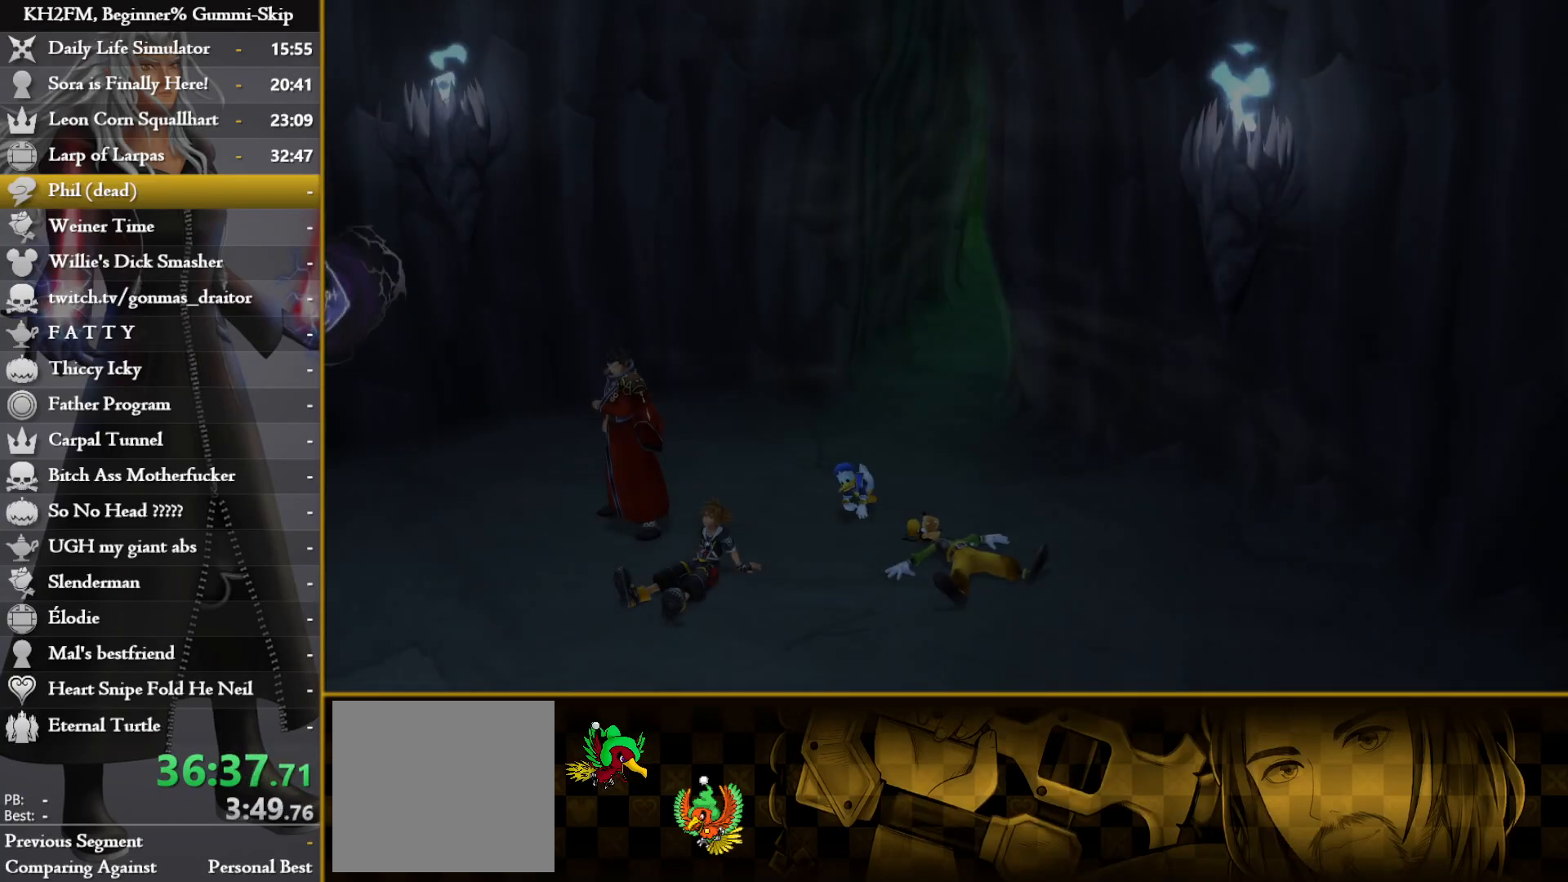
{"buttons": [], "left_stick": "center", "right_stick": "center", "events": [[133, "DPAD_DOWN", "down"], [183, "CROSS", "down"], [250, "DPAD_DOWN", "up"], [283, "CROSS", "up"]]}
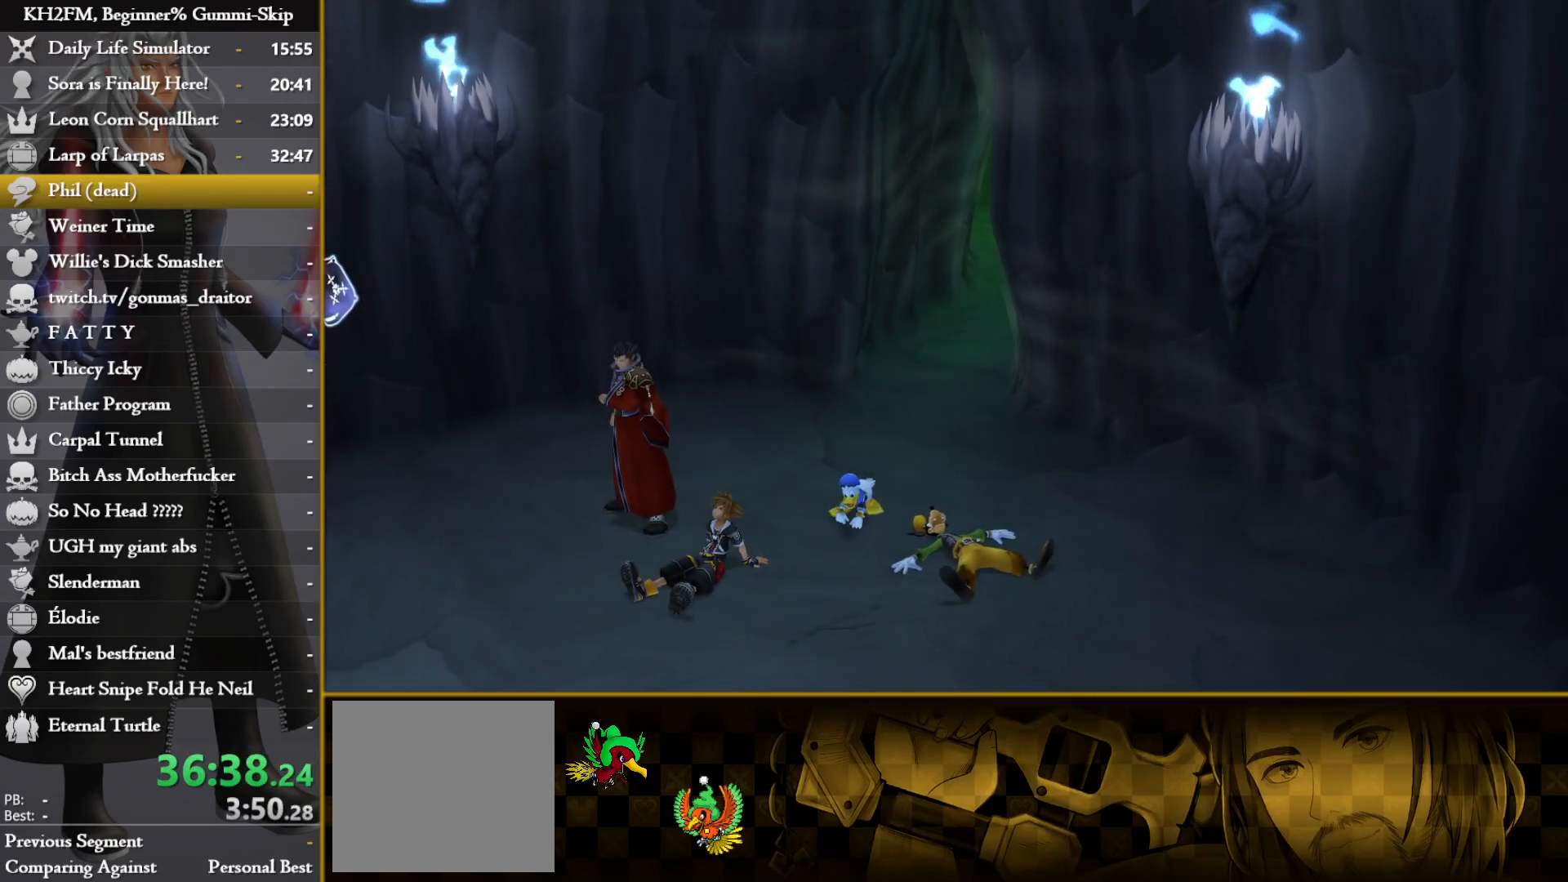
{"buttons": ["CROSS", "DPAD_DOWN"], "left_stick": "center", "right_stick": "center", "events": [[17, "DPAD_DOWN", "down"], [50, "CROSS", "down"], [100, "DPAD_DOWN", "up"], [133, "CROSS", "up"], [167, "CROSS", "down"], [217, "CROSS", "up"], [467, "DPAD_DOWN", "down"], [483, "CROSS", "down"]]}
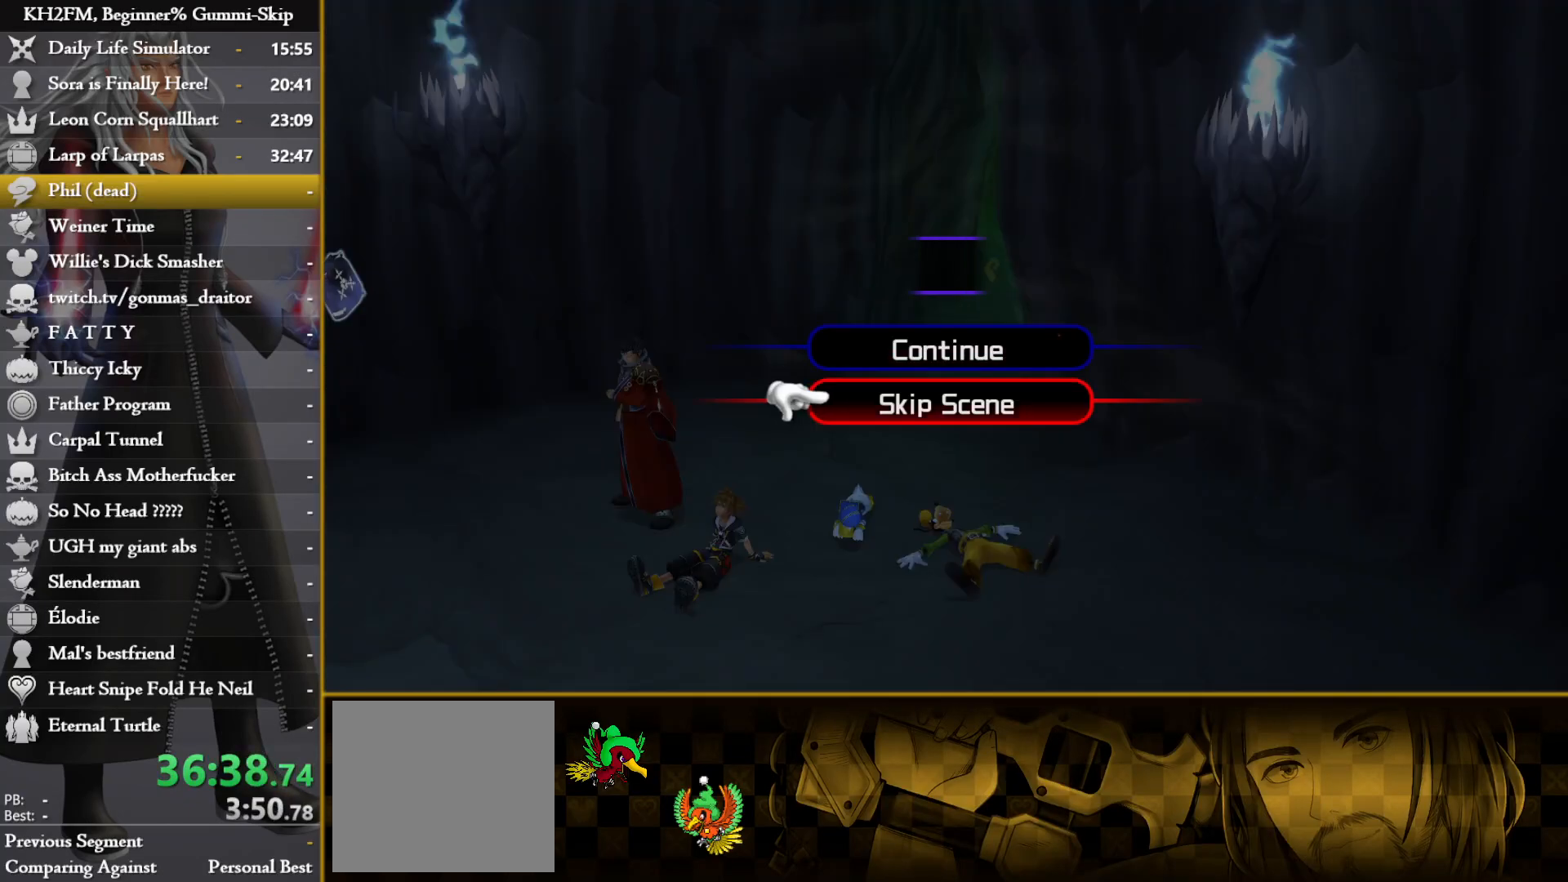
{"buttons": [], "left_stick": "up", "right_stick": "center", "events": [[33, "DPAD_DOWN", "up"], [67, "CROSS", "up"], [117, "CROSS", "down"], [183, "left_stick", "up"], [200, "CROSS", "up"]]}
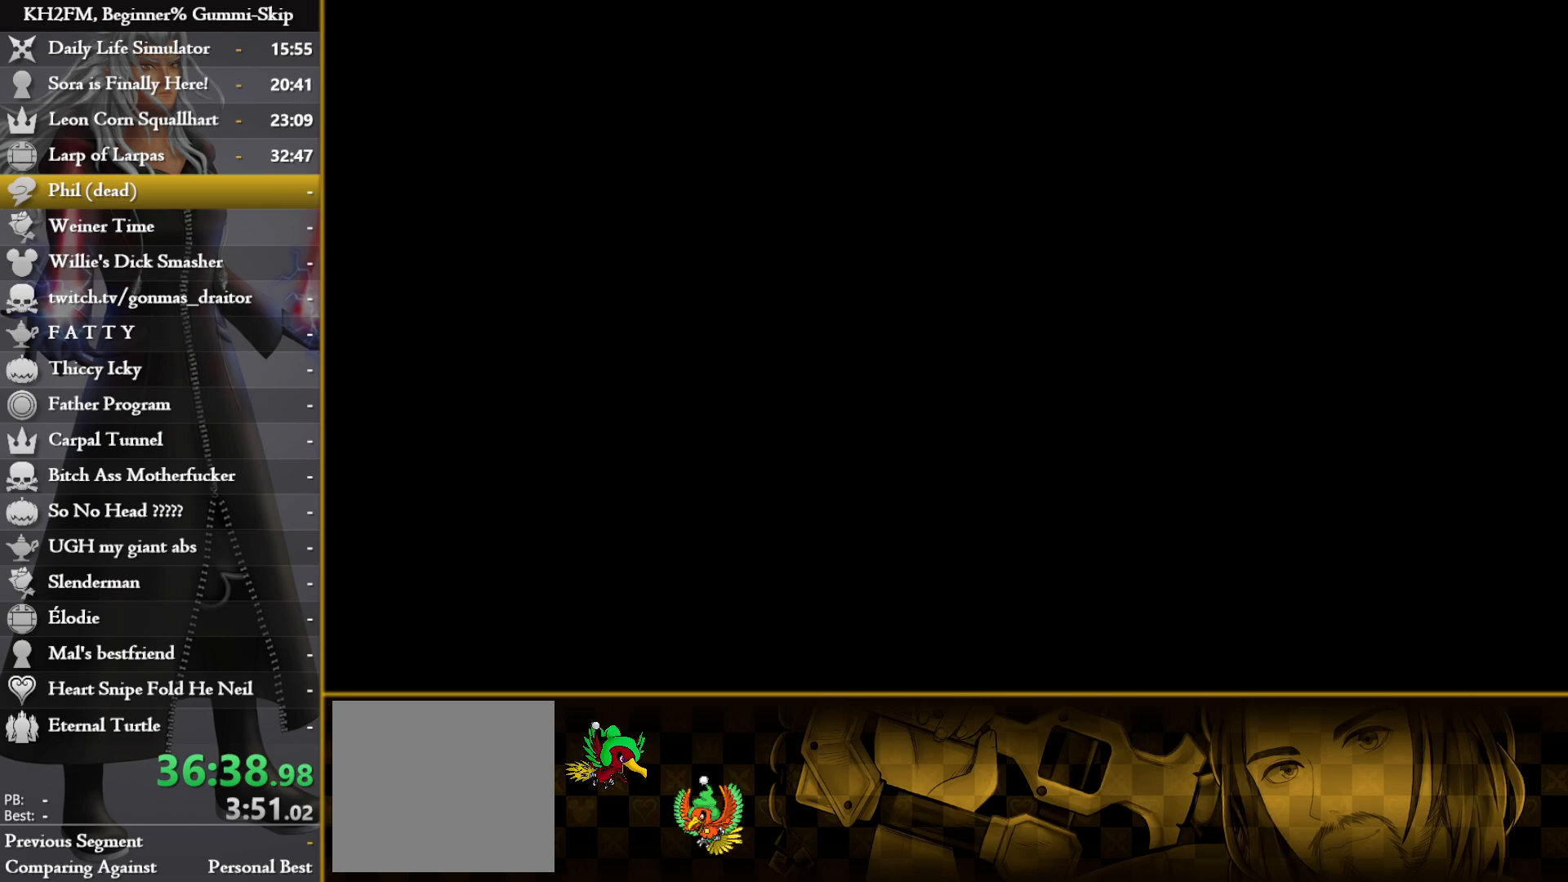
{"buttons": [], "left_stick": "up", "right_stick": "center", "events": []}
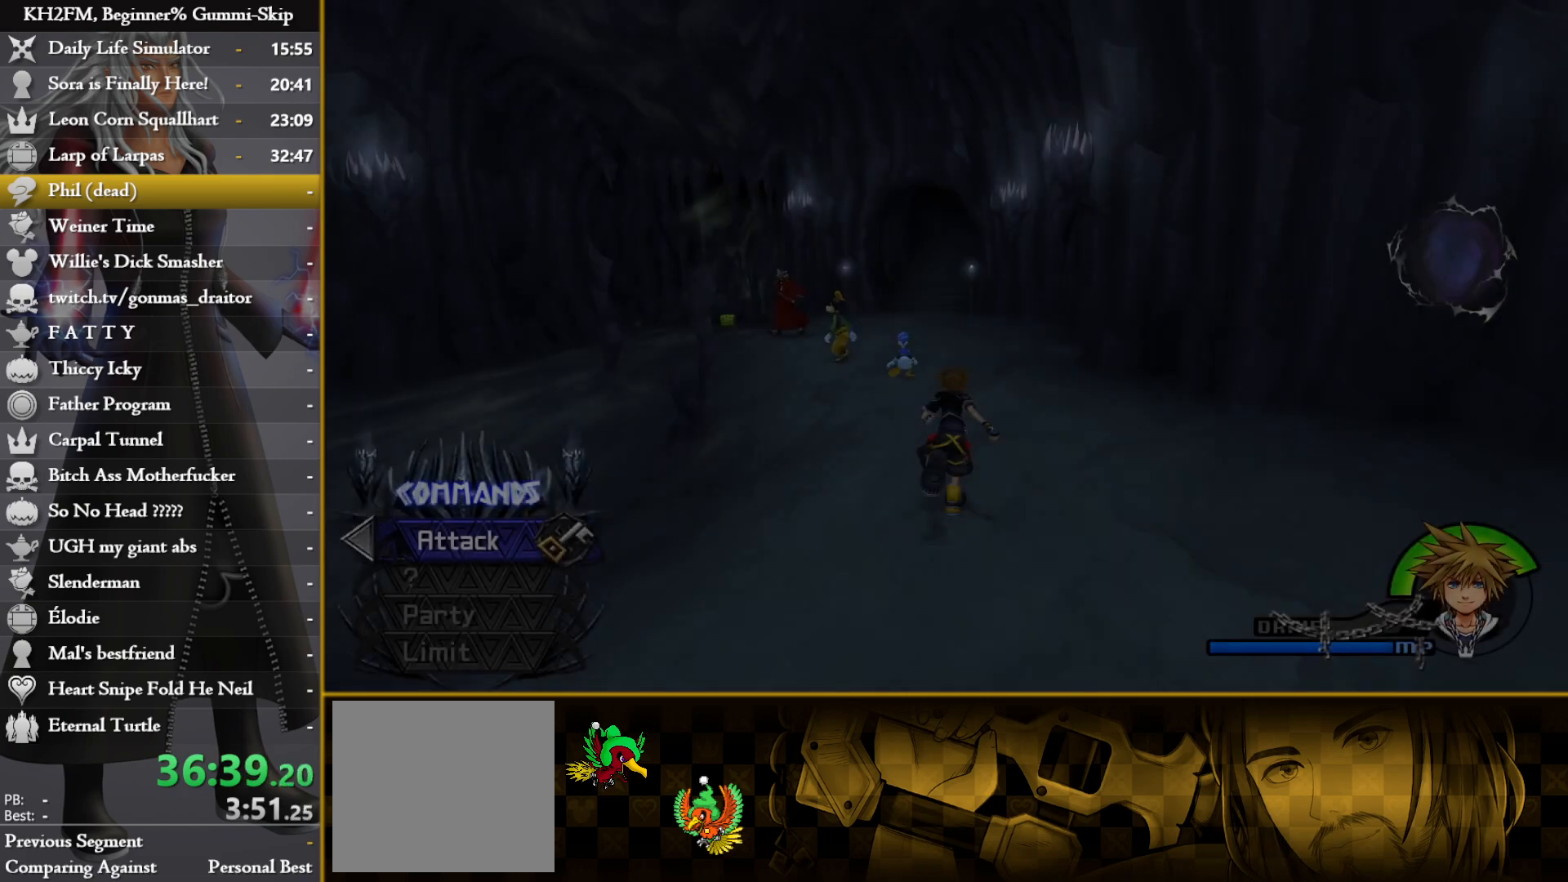
{"buttons": [], "left_stick": "up", "right_stick": "center", "events": [[333, "right_stick", "left"], [450, "right_stick", "center"]]}
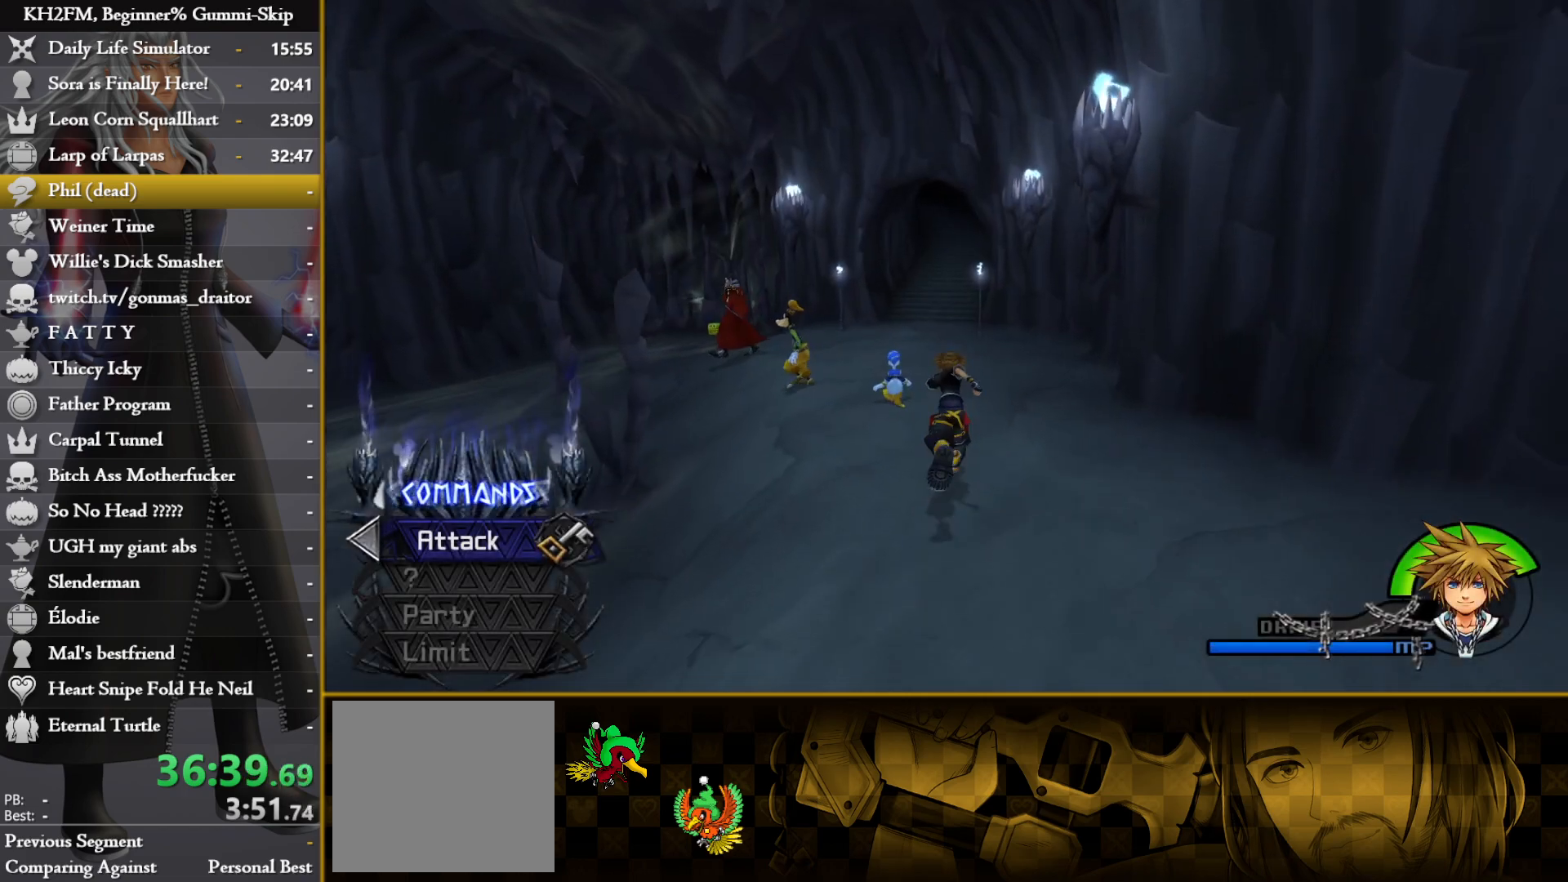
{"buttons": [], "left_stick": "center", "right_stick": "center", "events": [[483, "left_stick", "center"]]}
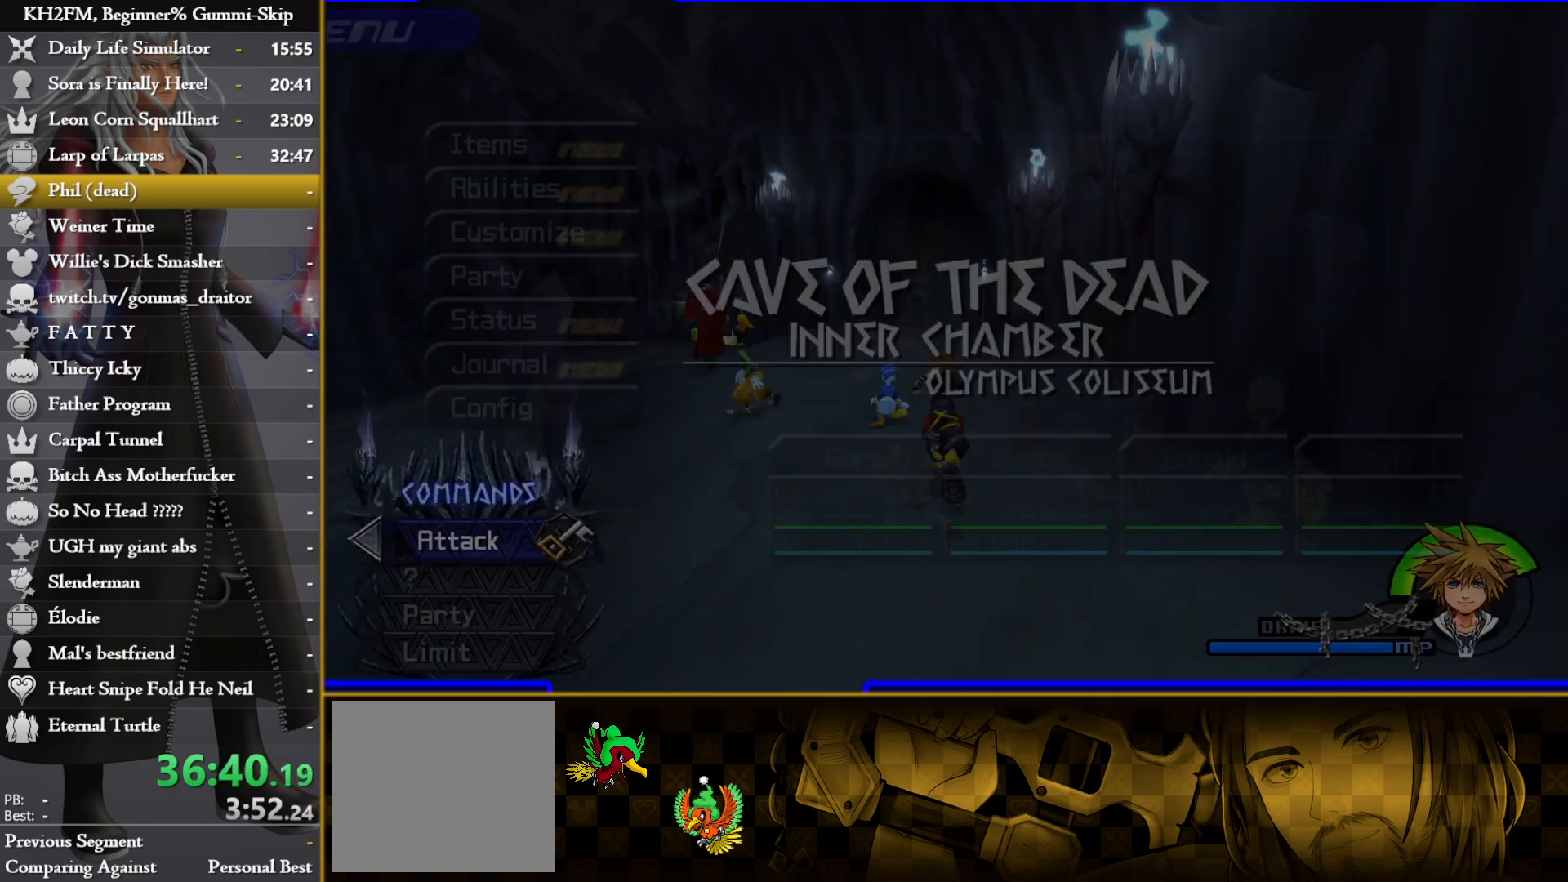
{"buttons": [], "left_stick": "center", "right_stick": "center", "events": [[67, "CROSS", "down"], [150, "CROSS", "up"], [267, "CROSS", "down"], [350, "CROSS", "up"]]}
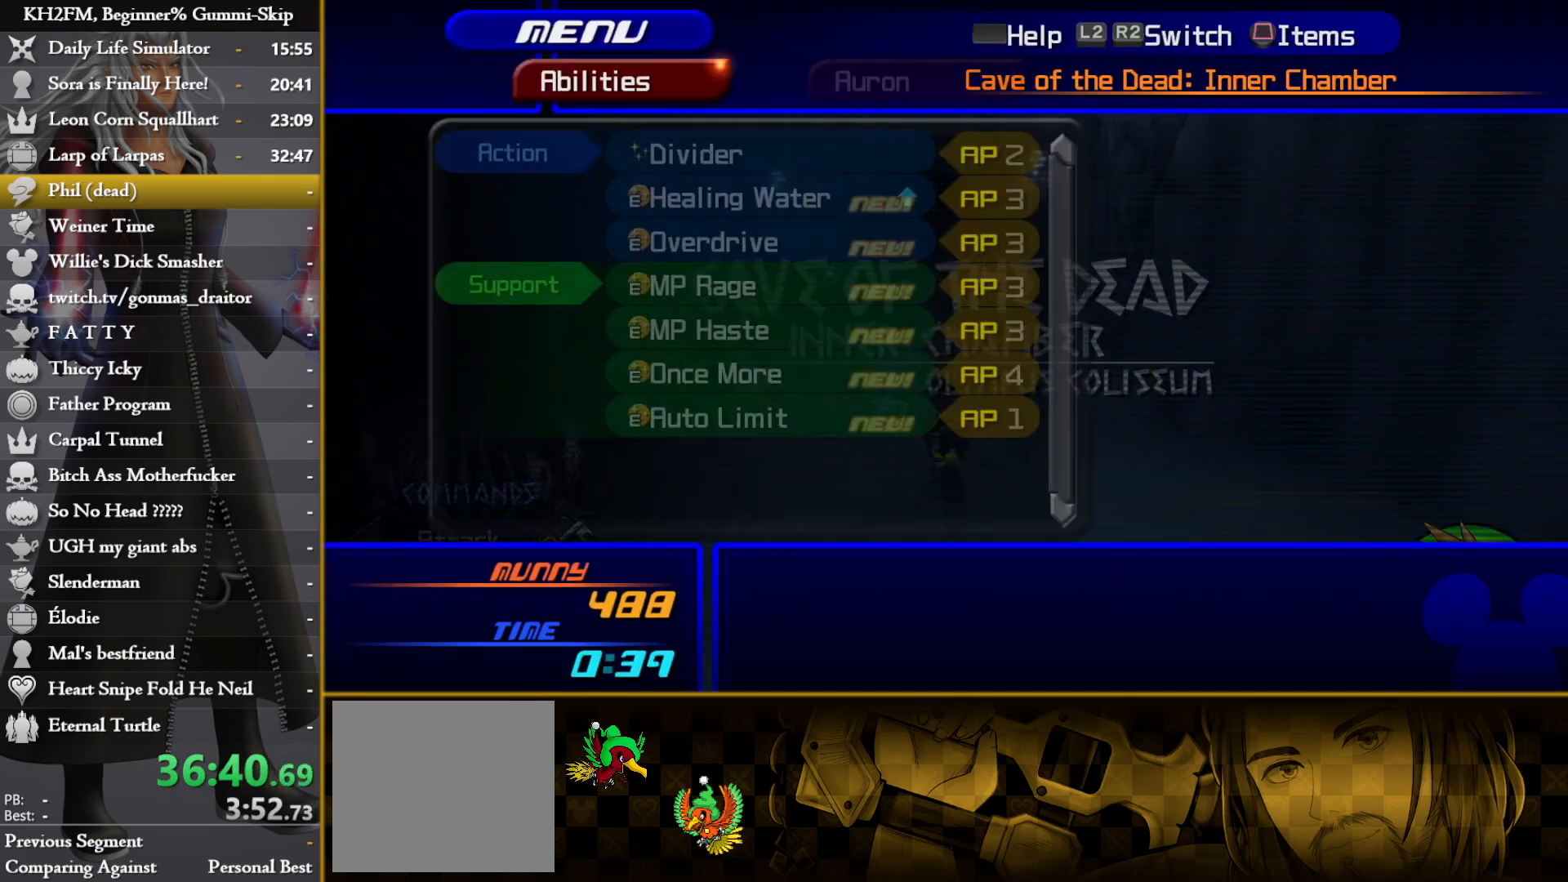
{"buttons": [], "left_stick": "center", "right_stick": "center", "events": [[367, "TRIANGLE", "down"], [467, "TRIANGLE", "up"]]}
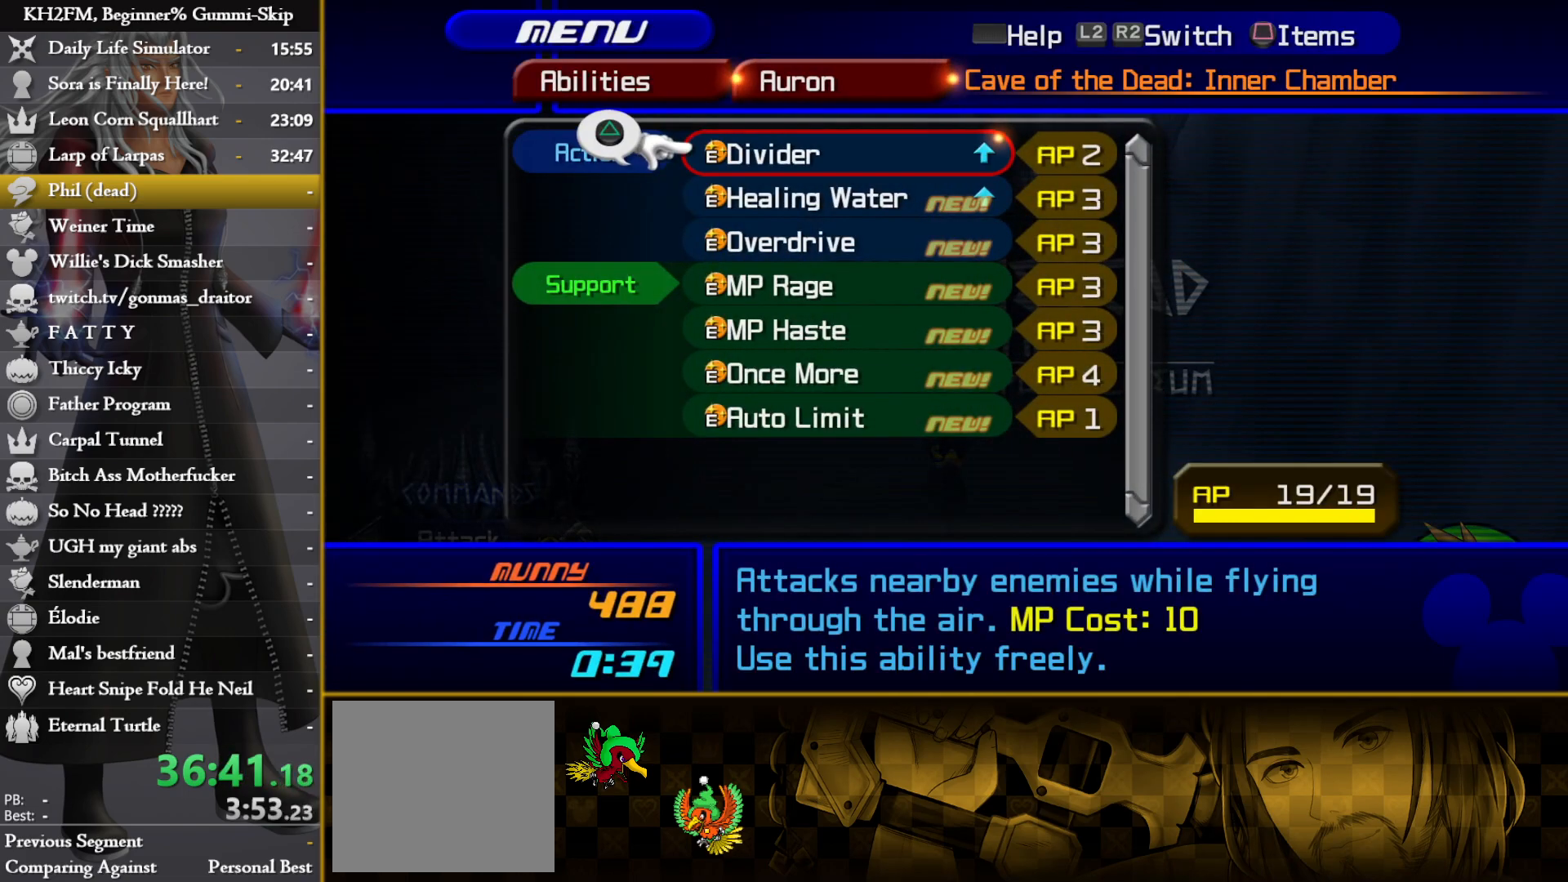
{"buttons": ["SQUARE"], "left_stick": "center", "right_stick": "center", "events": [[67, "DPAD_UP", "down"], [133, "TRIANGLE", "down"], [150, "DPAD_UP", "up"], [200, "TRIANGLE", "up"], [450, "SQUARE", "down"]]}
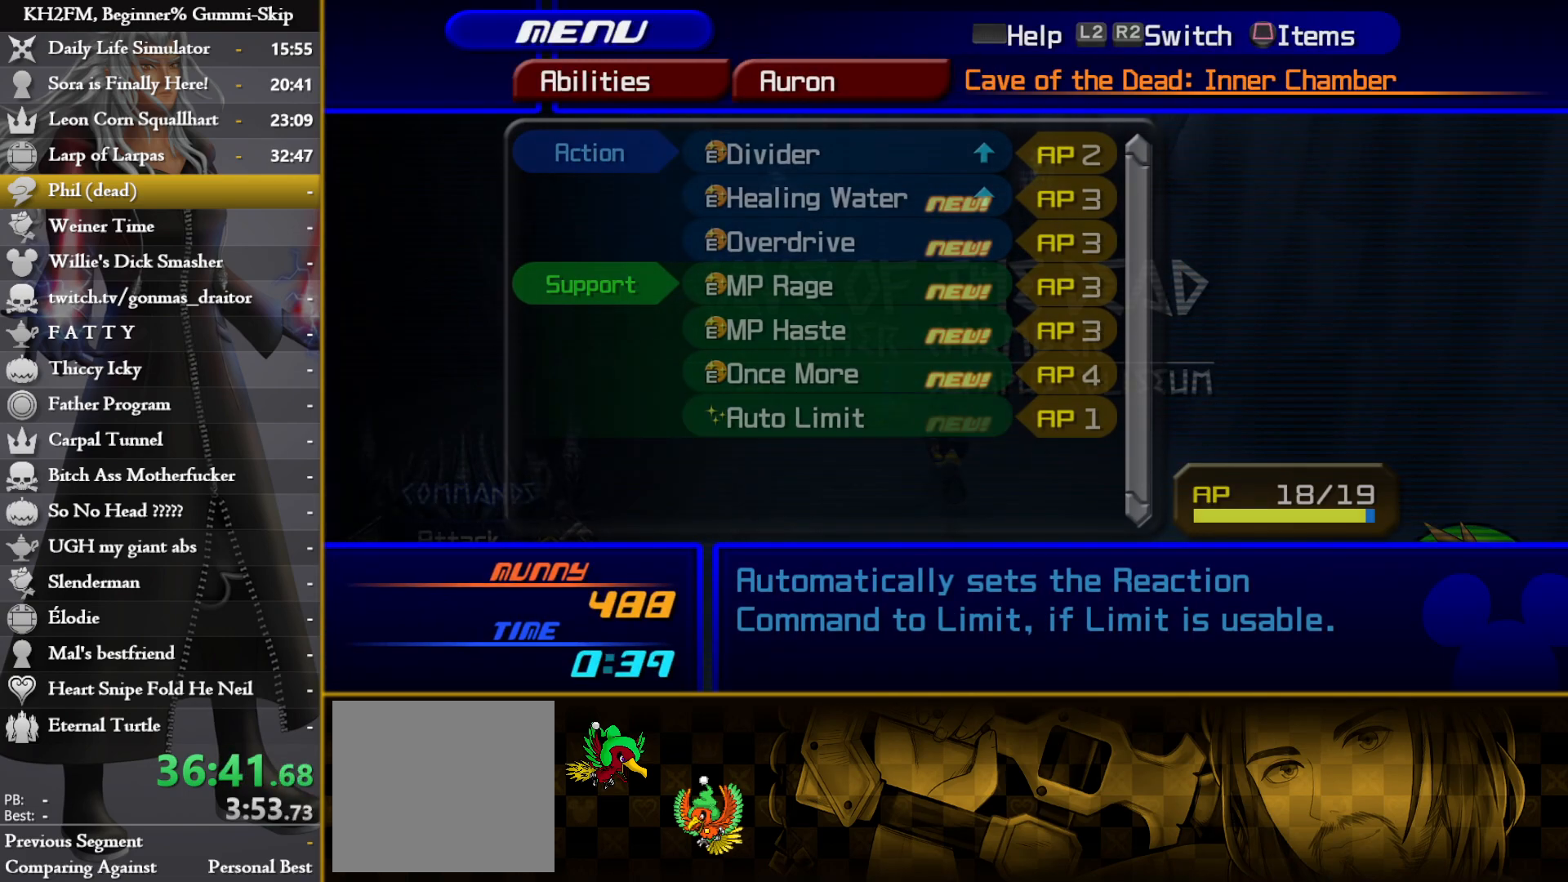
{"buttons": ["CIRCLE"], "left_stick": "center", "right_stick": "center", "events": [[67, "SQUARE", "up"], [117, "SQUARE", "down"], [167, "SQUARE", "up"], [483, "CIRCLE", "down"]]}
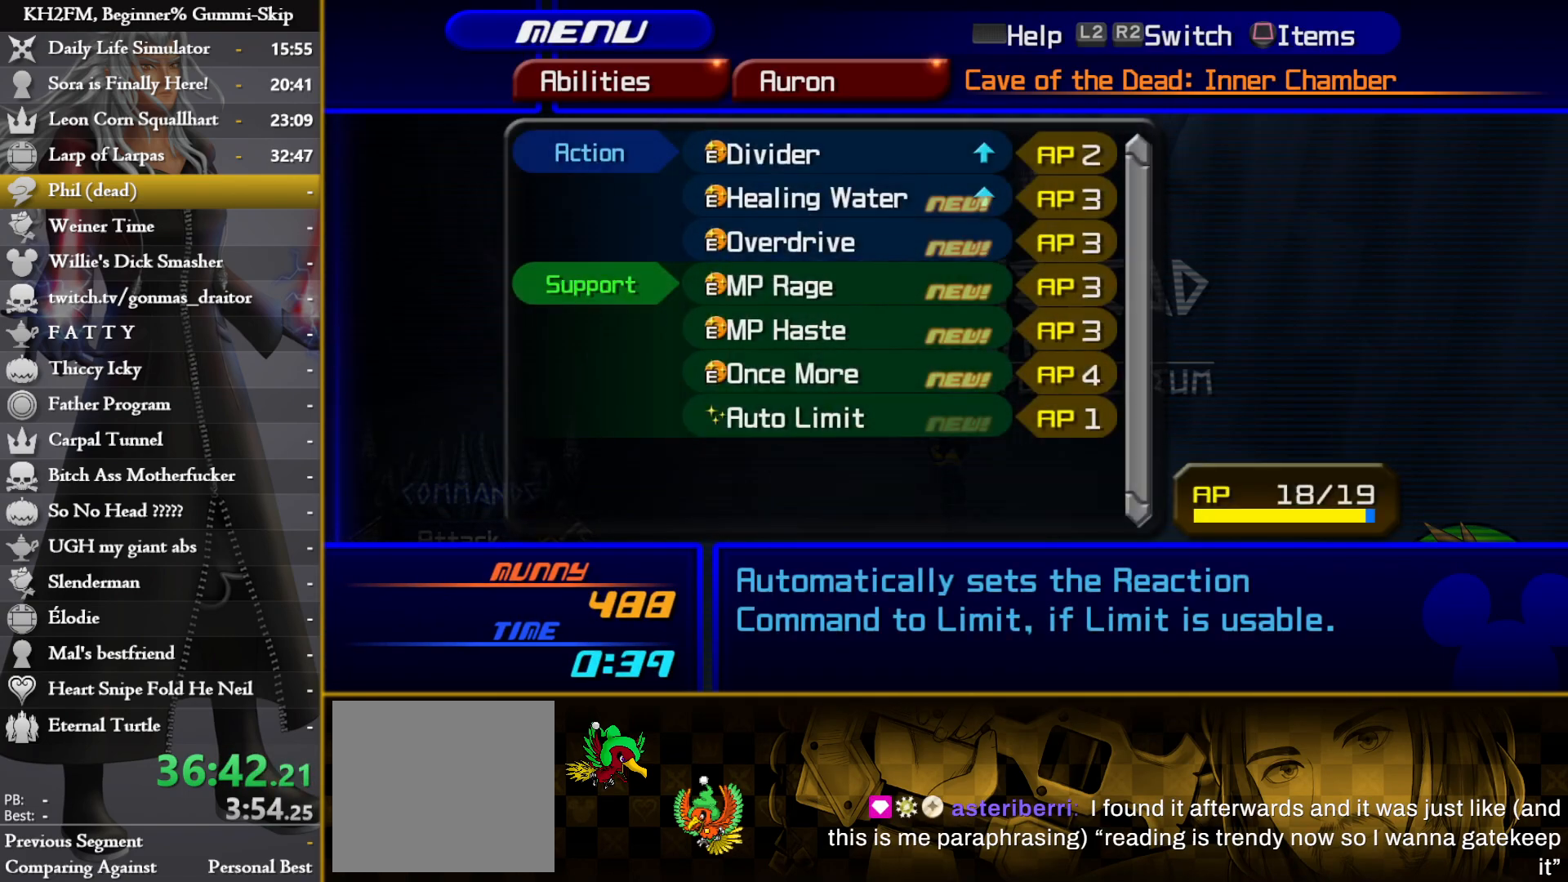
{"buttons": [], "left_stick": "up", "right_stick": "center", "events": [[50, "CIRCLE", "up"], [100, "CIRCLE", "down"], [167, "CIRCLE", "up"], [233, "CIRCLE", "down"], [233, "left_stick", "up"], [300, "CIRCLE", "up"]]}
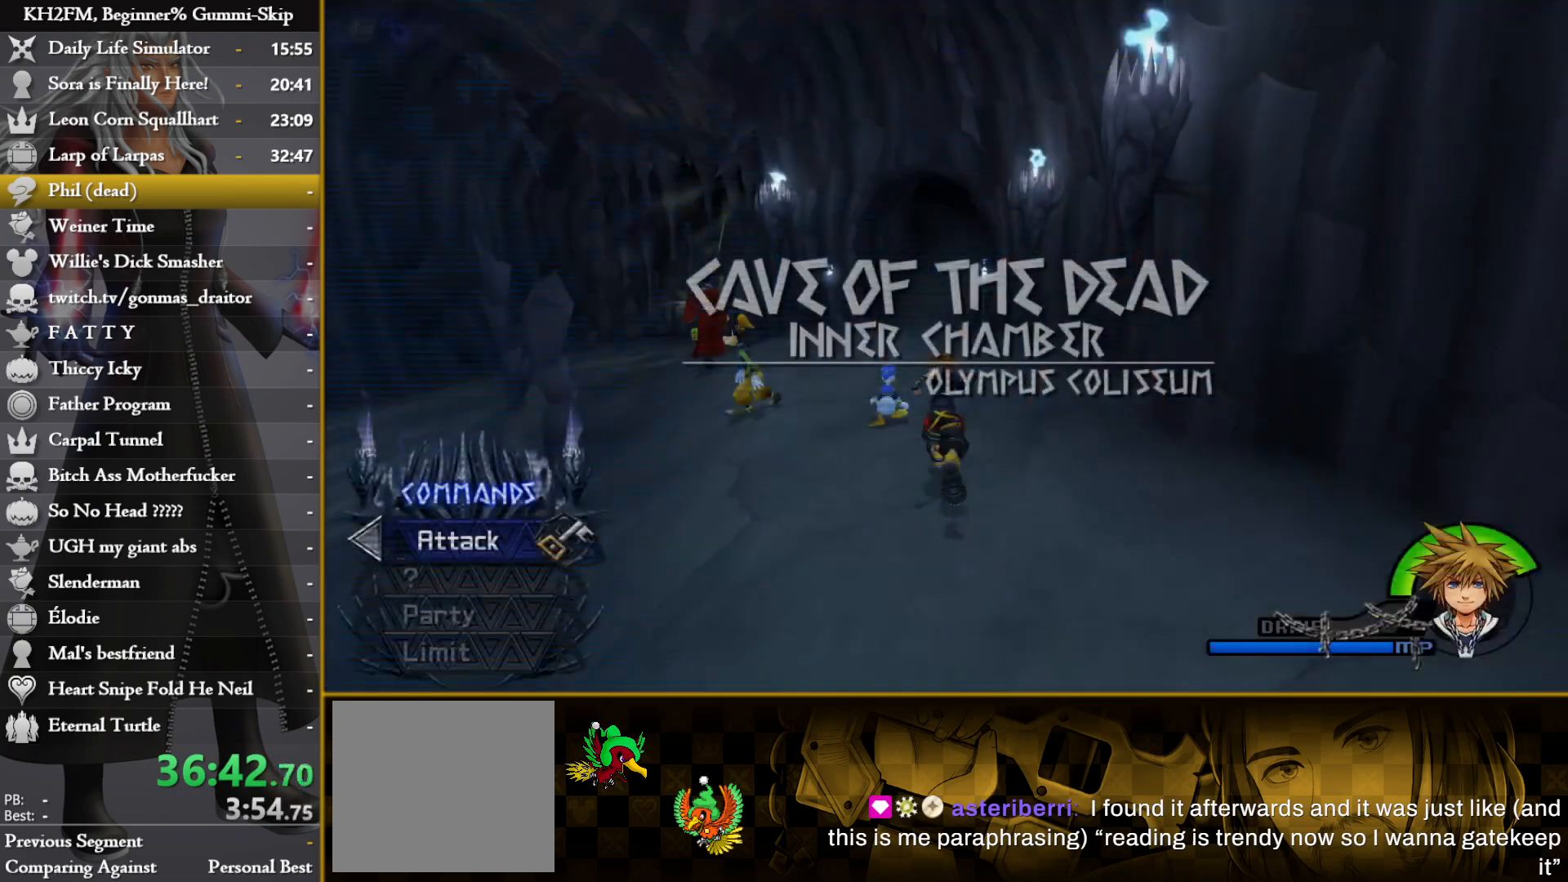
{"buttons": [], "left_stick": "up", "right_stick": "center", "events": []}
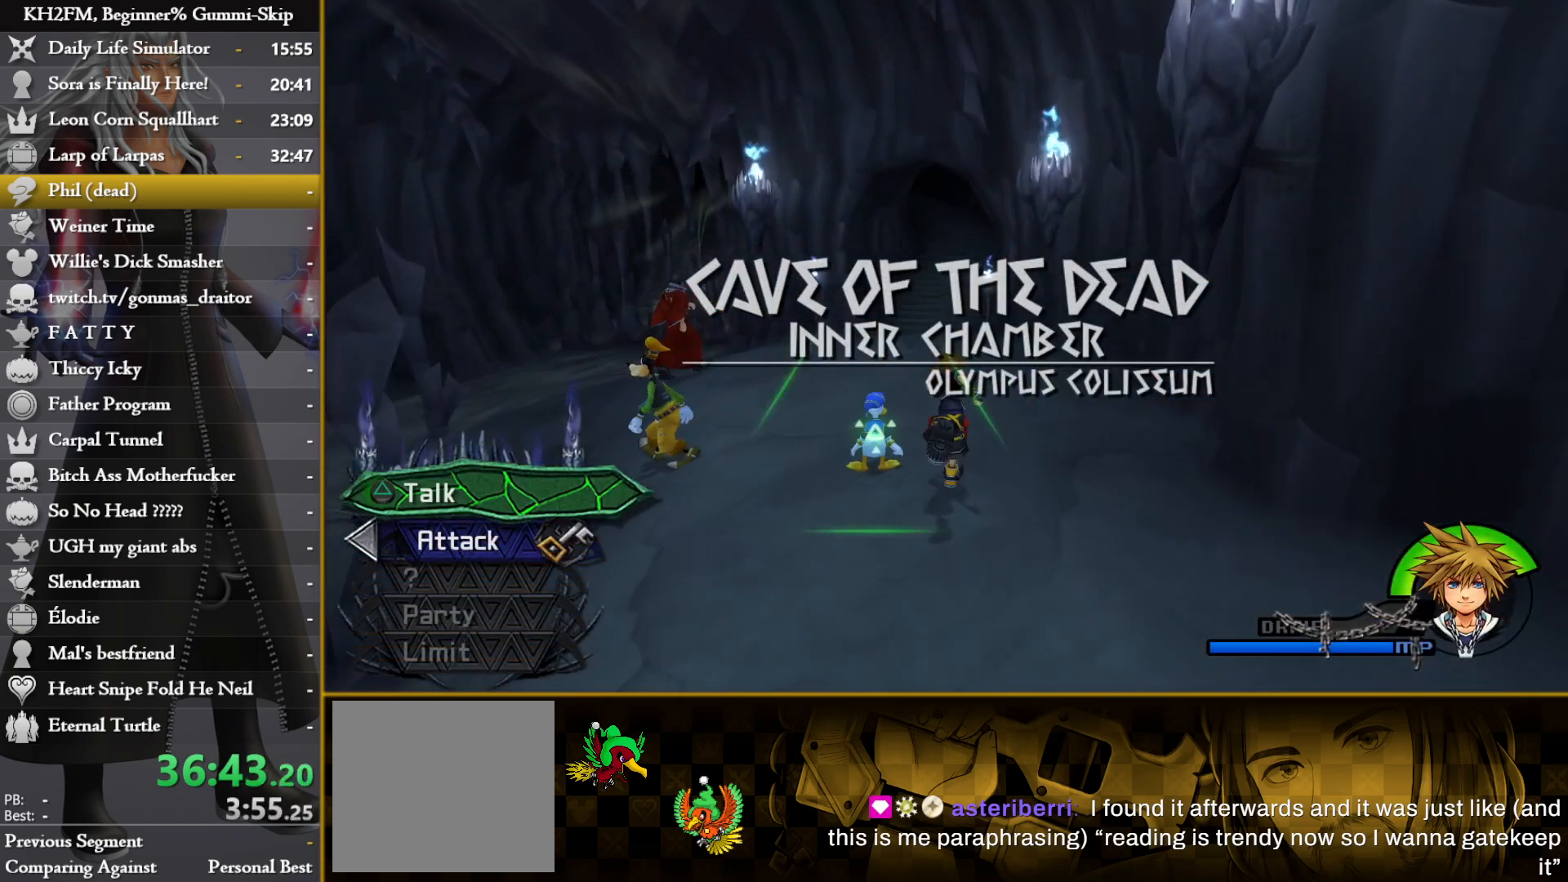
{"buttons": [], "left_stick": "up", "right_stick": "center", "events": []}
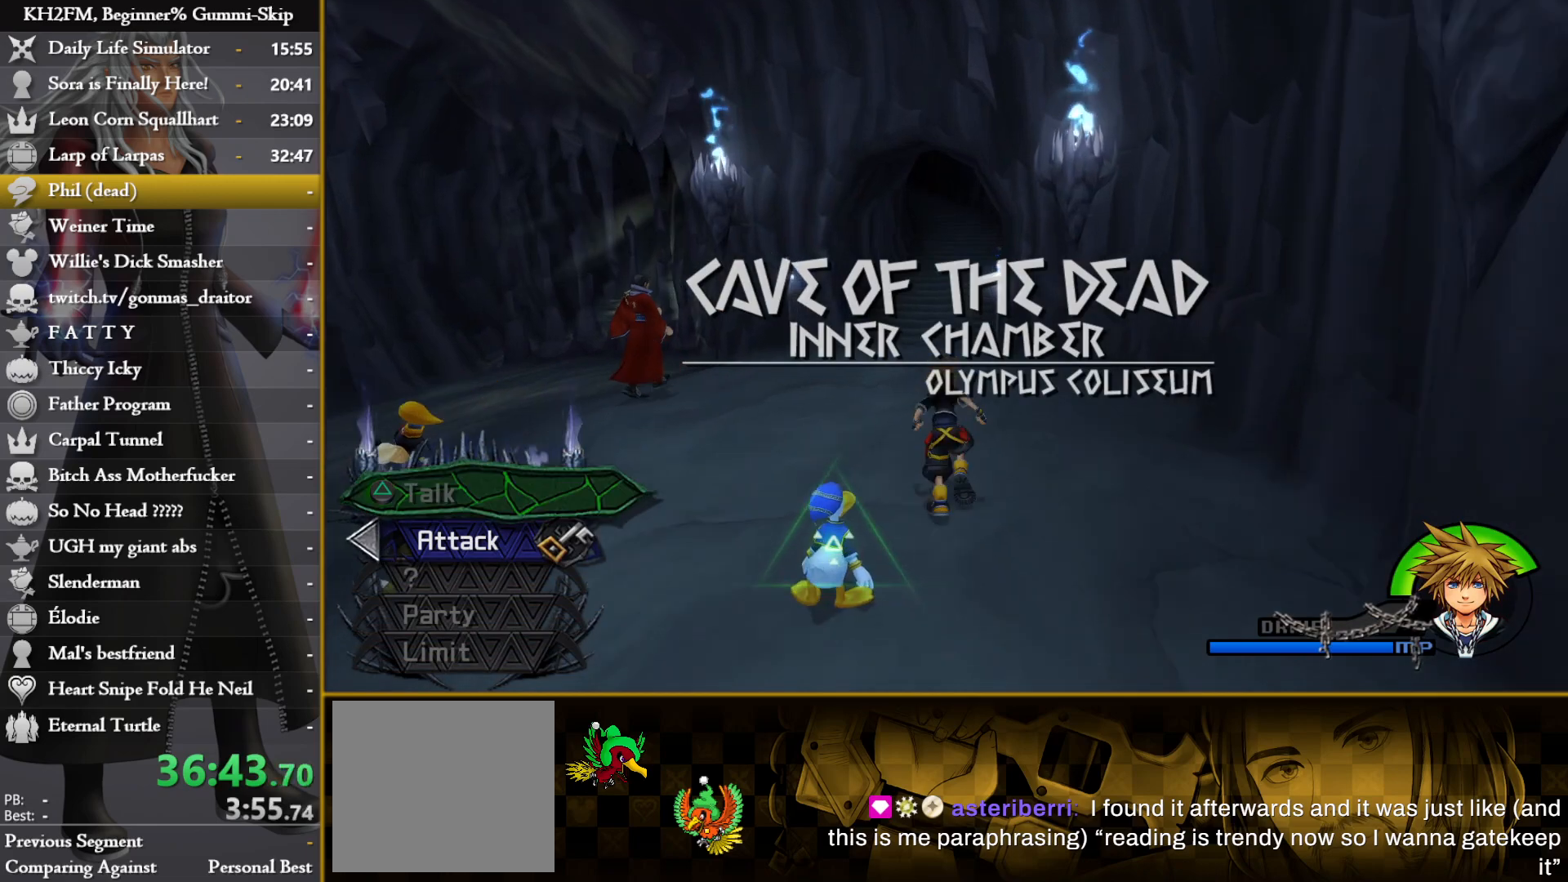
{"buttons": [], "left_stick": "up", "right_stick": "center", "events": []}
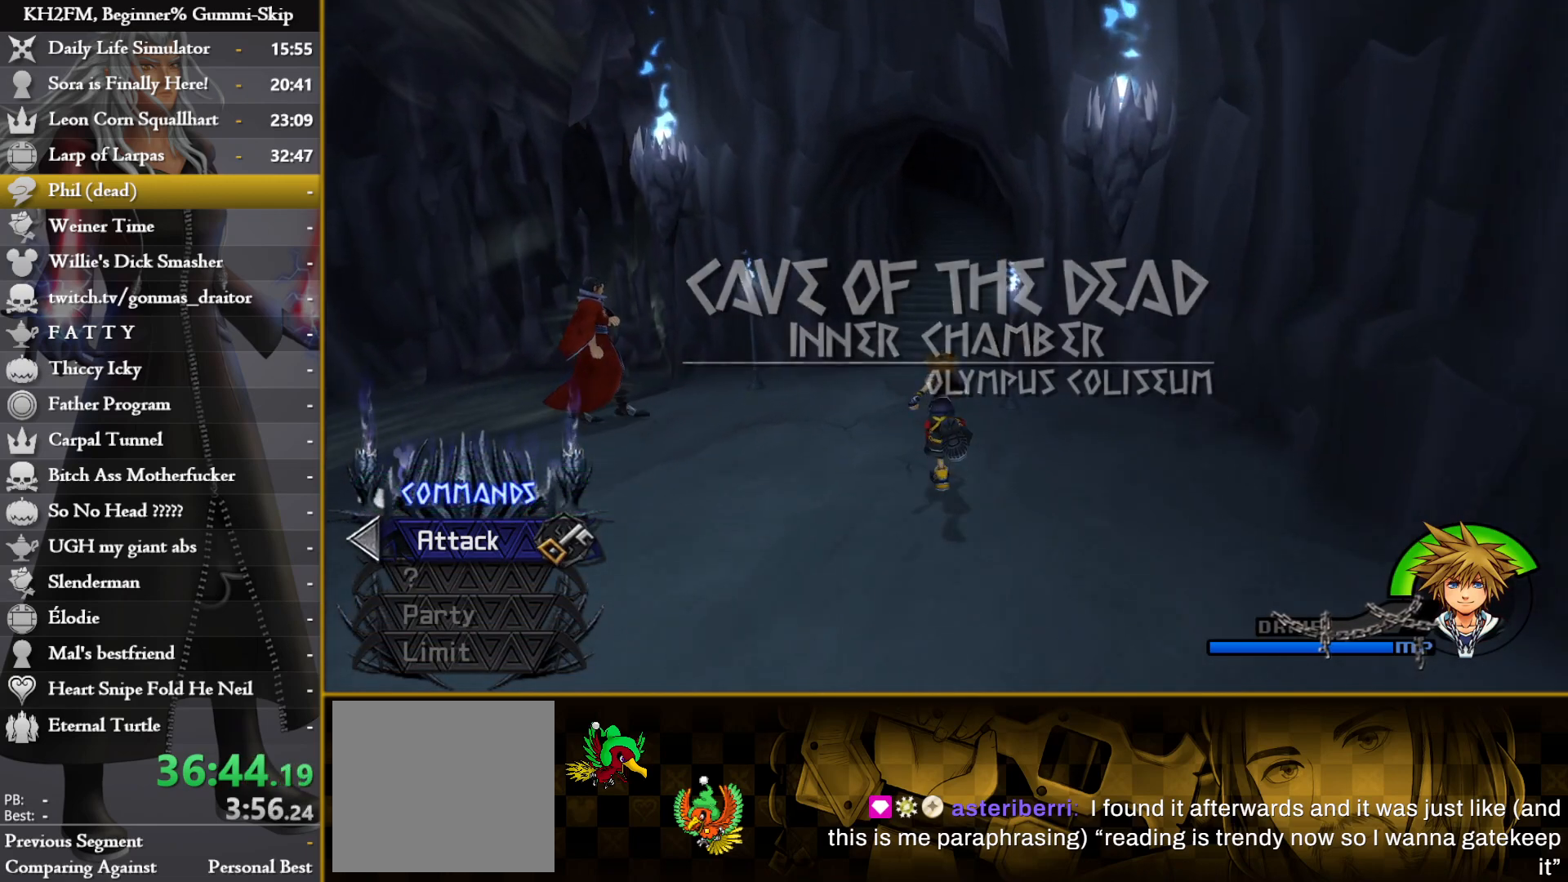
{"buttons": [], "left_stick": "up", "right_stick": "center", "events": []}
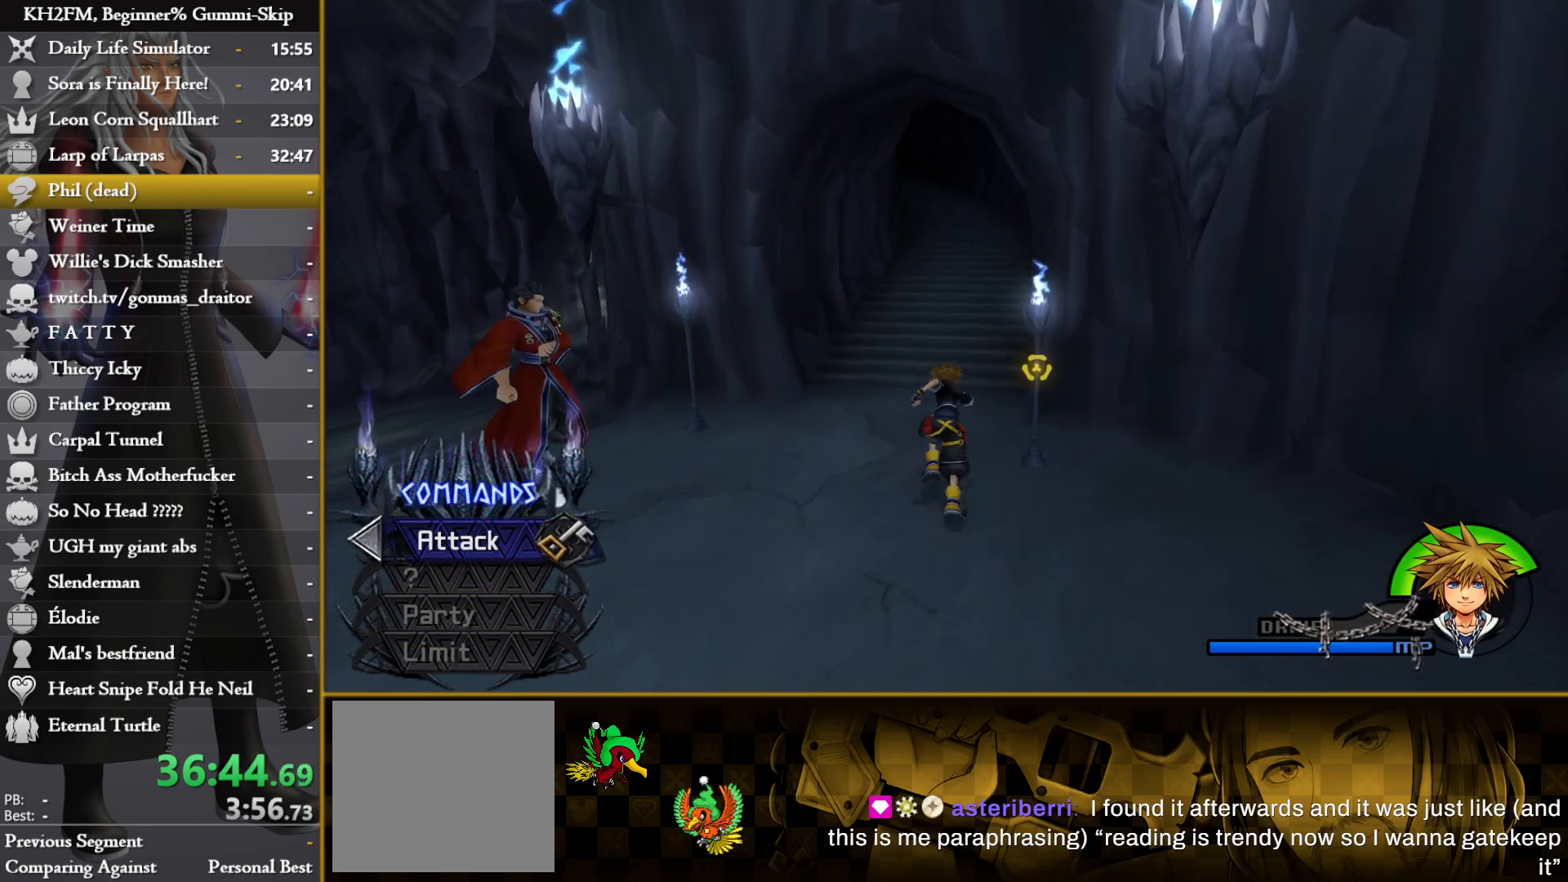
{"buttons": [], "left_stick": "up", "right_stick": "center", "events": []}